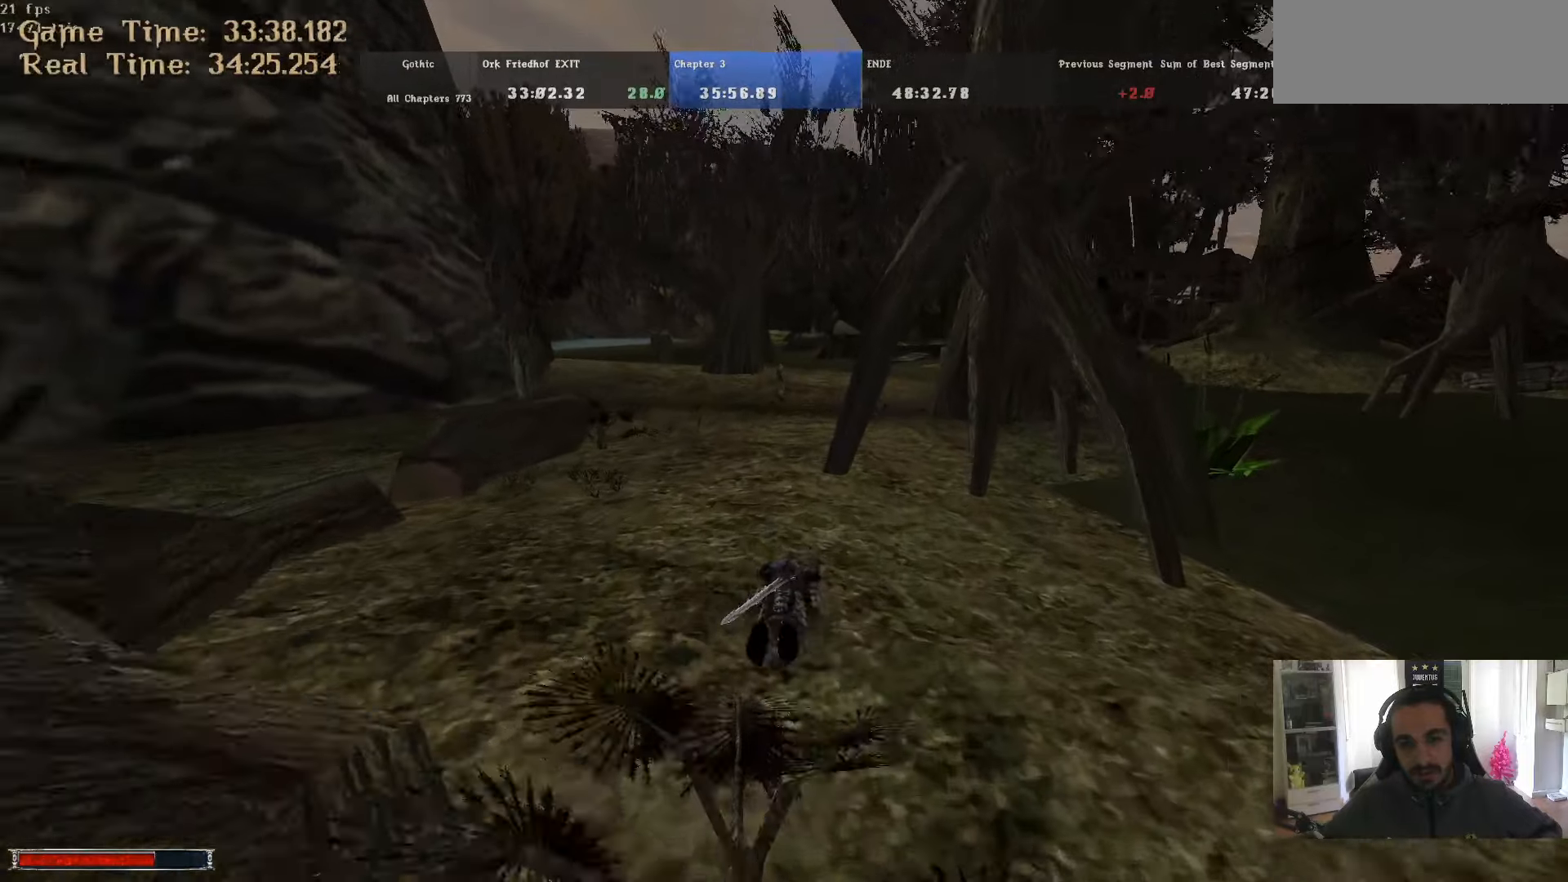
Gameplay with keyboard and mouse; each line is a JSON object with the keys and mouse buttons held at the frame after it. "events" lists presses ("down") and releases ("up") of ".", "/", "0", "1", "2", "3", "4", "5", "6", "7", "8", "9", "a", "alt_l", "alt_r", "b", "backslash", "backspace", "c", "caps_lock", "comma", "ctrl_l", "ctrl_r", "d", "down", "e", "equals", "escape", "f", "f1", "f10", "f11", "f12", "f2", "f3", "f4", "f5", "f6", "f7", "f8", "f9", "g", "h", "i", "j", "k", "l", "lbracket", "left", "m", "minus", "n", "num0", "num1", "num2", "num3", "num4", "num5", "num6", "num7", "num8", "num9", "o", "p", "q", "quote", "r", "rbracket", "return", "right", "s", "semicolon", "shift_l", "shift_r", "space", "super", "t", "tab", "tilde", "u", "up", "v", "w", "x", "y", "z", "mouse_left" and "mouse_right" between this image and that frame as [ms after this image, input, new state], when the widget could be followed in between. "mouse_left", "mouse_right" = the "left", "right" buttons of the "mouse" list. No other keys are recorded. Mouse movement is not recorded.
{"keys": ["alt_l", "w"], "mouse": [], "events": [[184, "alt_l", "down"]]}
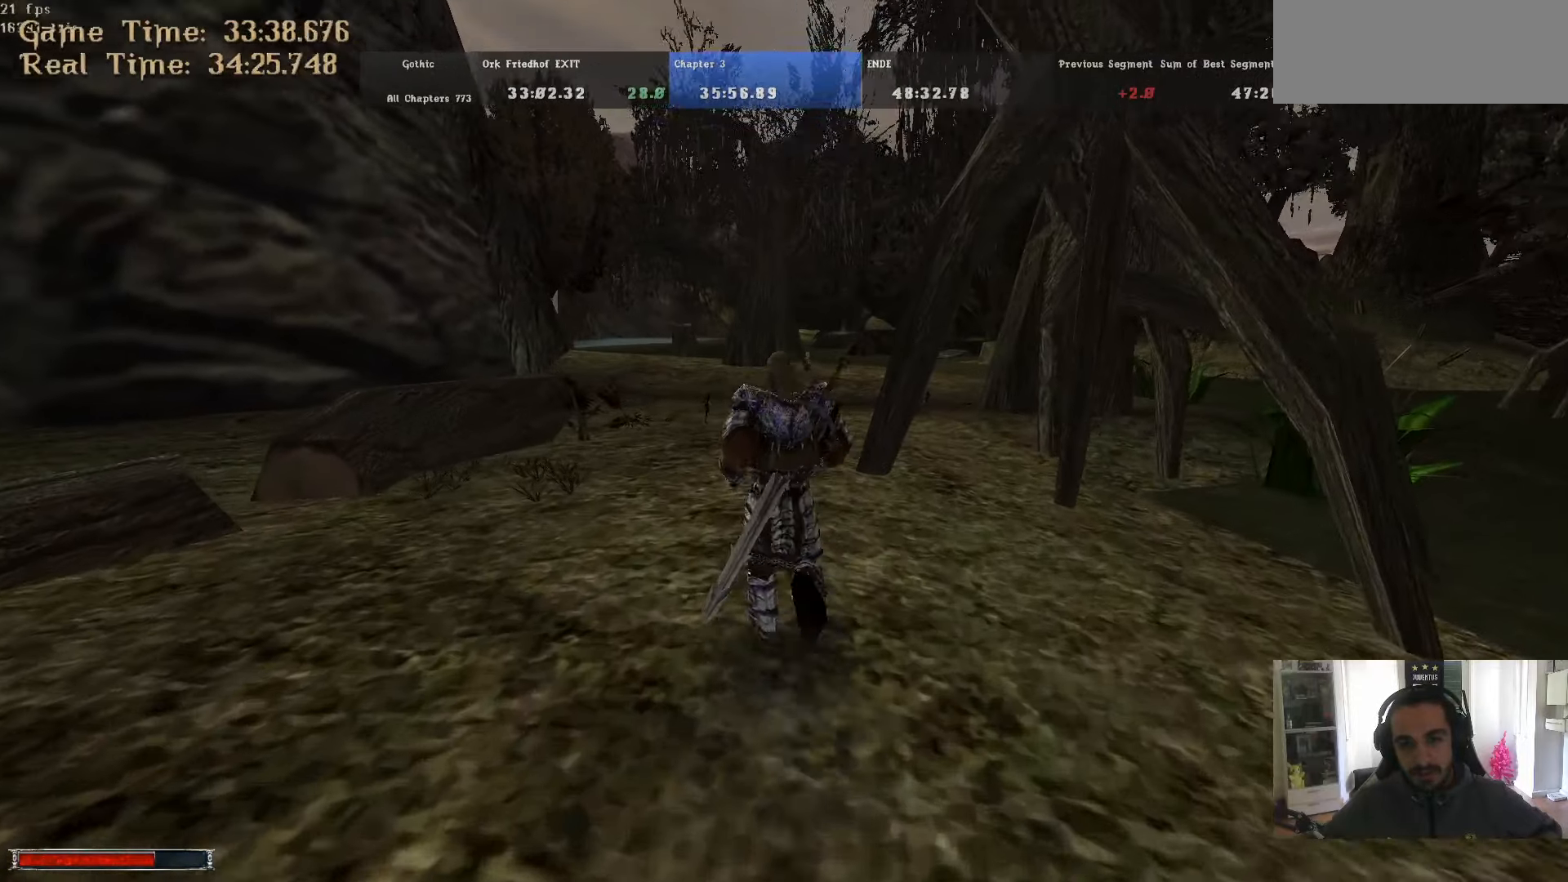
{"keys": ["alt_l", "w"], "mouse": [], "events": []}
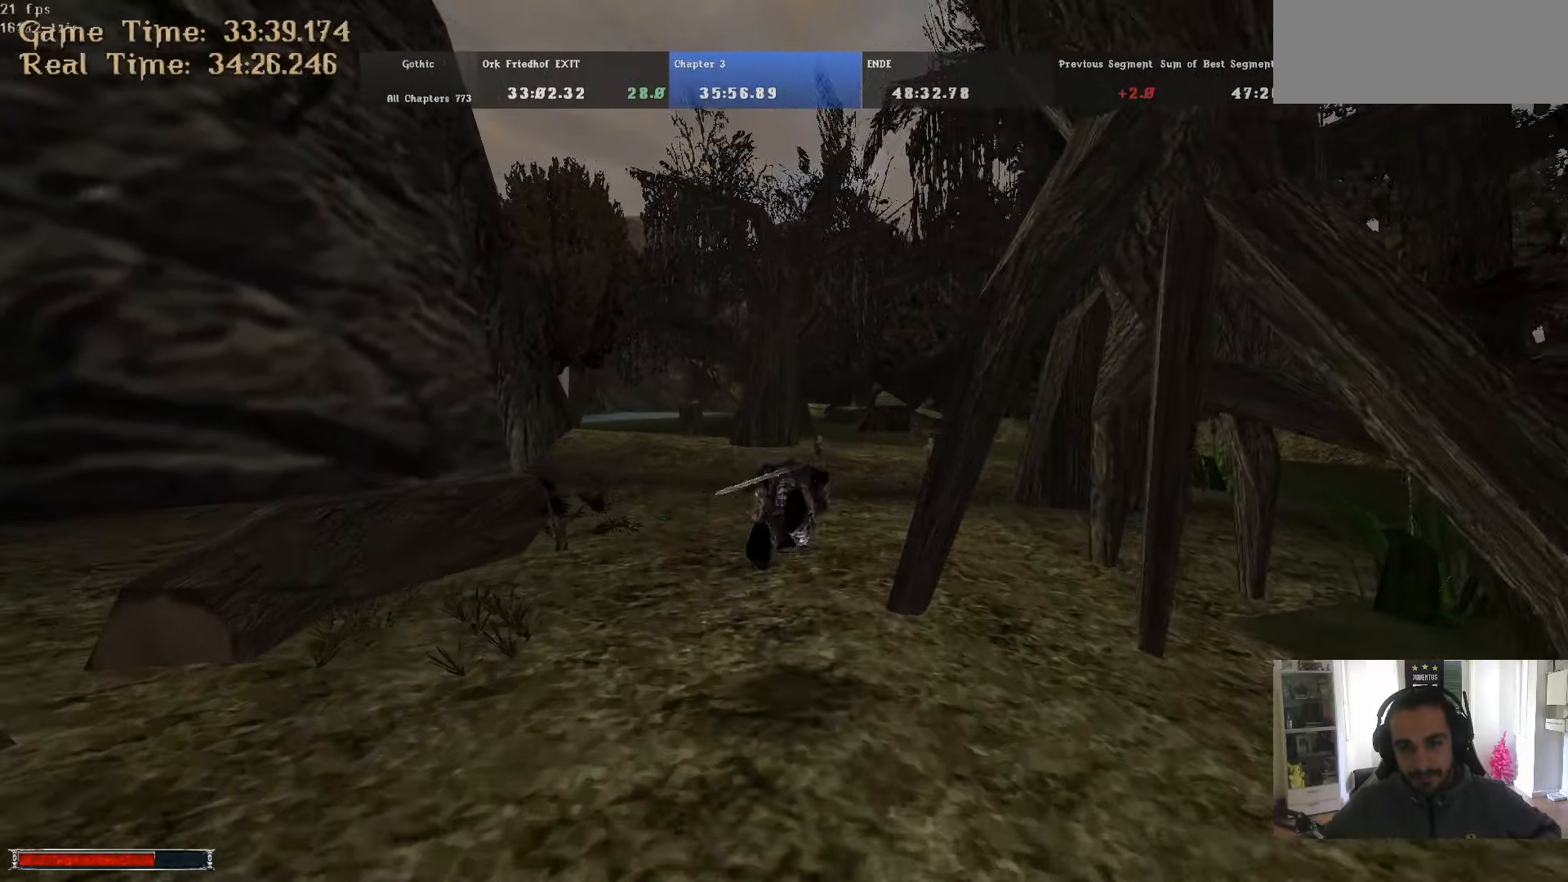
{"keys": ["w"], "mouse": [], "events": [[67, "m", "down"], [117, "m", "up"], [484, "alt_l", "up"]]}
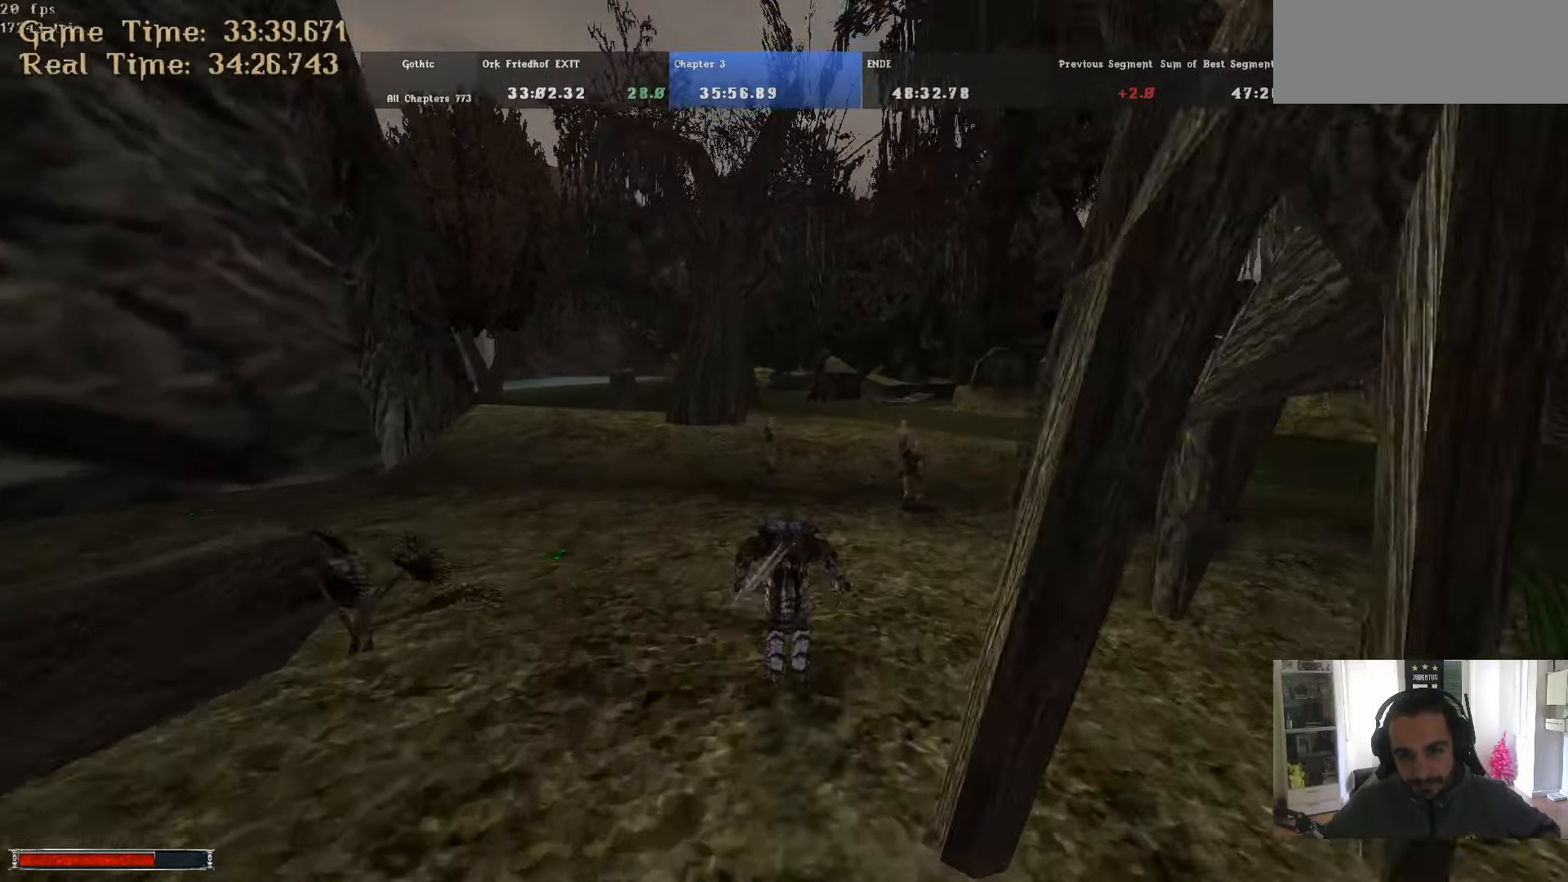
{"keys": ["alt_l", "w"], "mouse": [], "events": [[134, "m", "down"], [217, "m", "up"], [467, "alt_l", "down"]]}
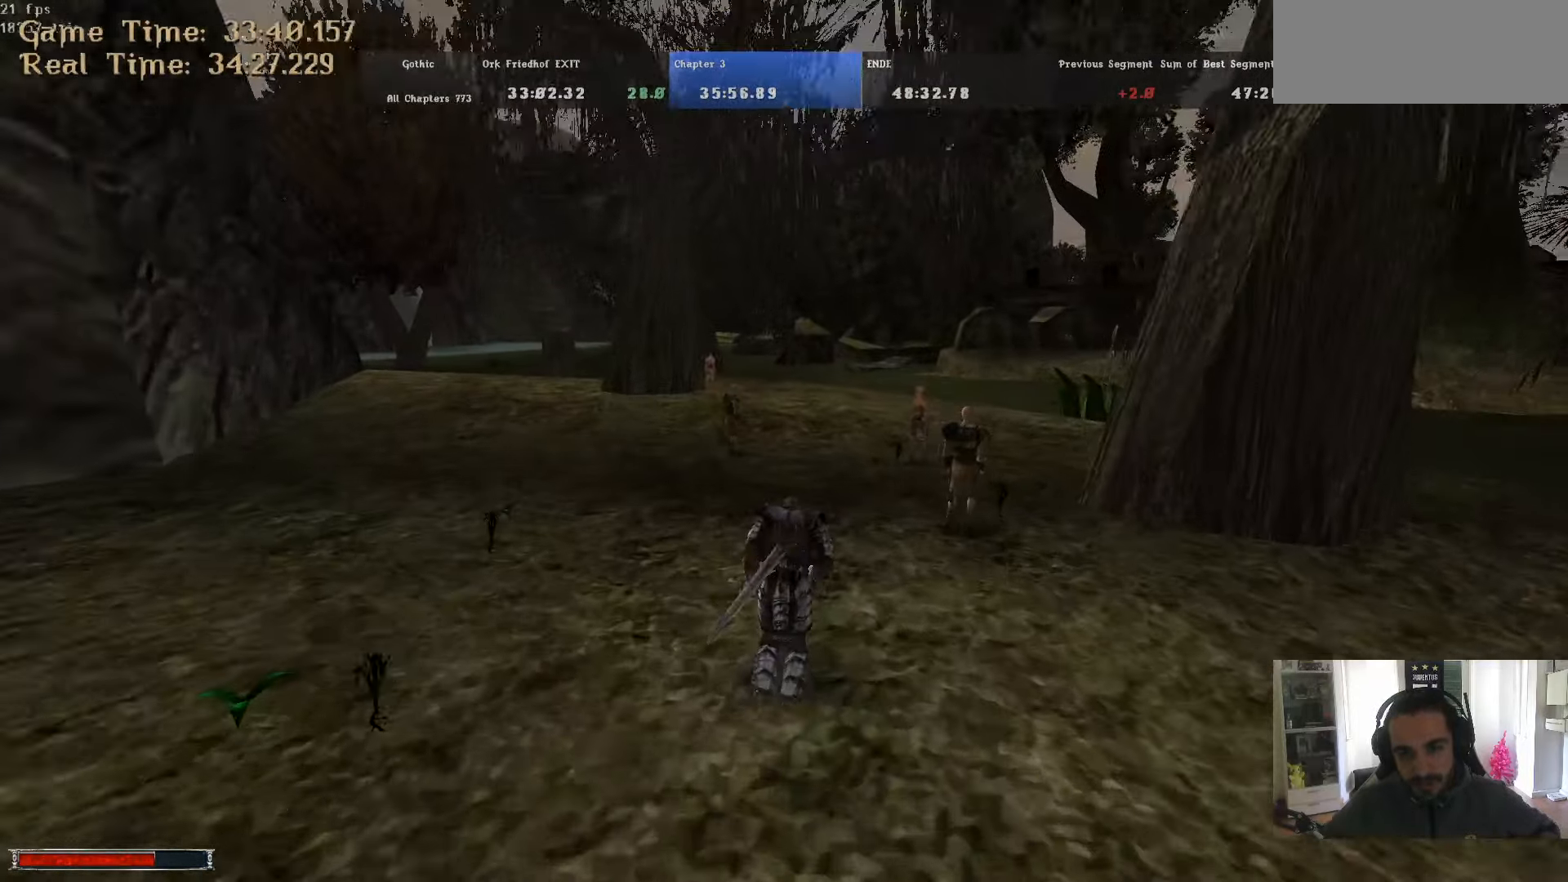
{"keys": ["alt_l", "w"], "mouse": [], "events": []}
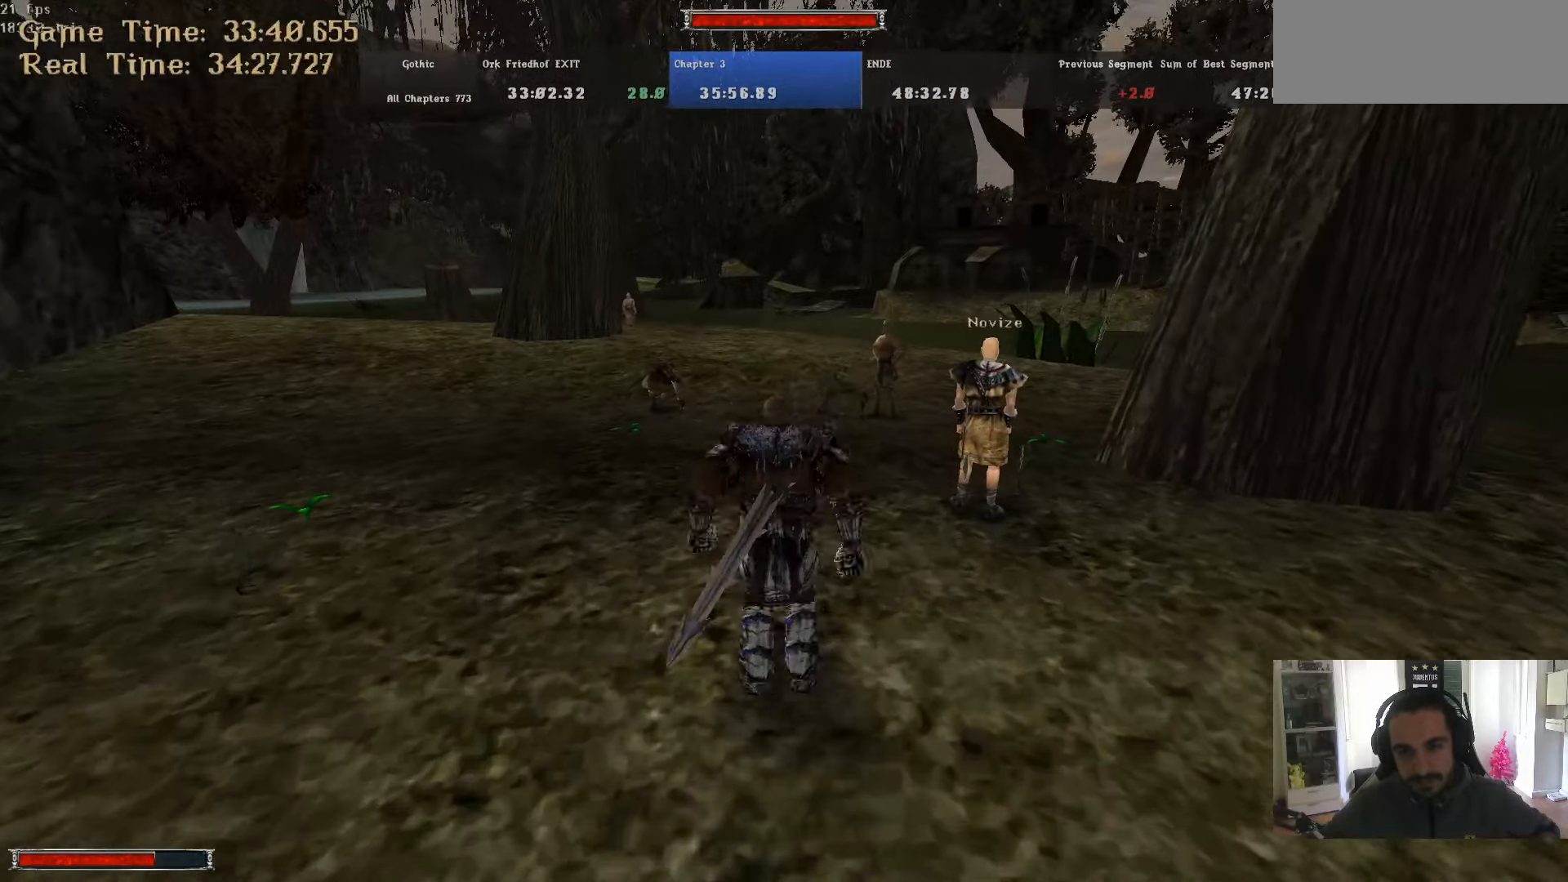
{"keys": ["alt_l", "w"], "mouse": [], "events": [[350, "m", "down"], [434, "m", "up"]]}
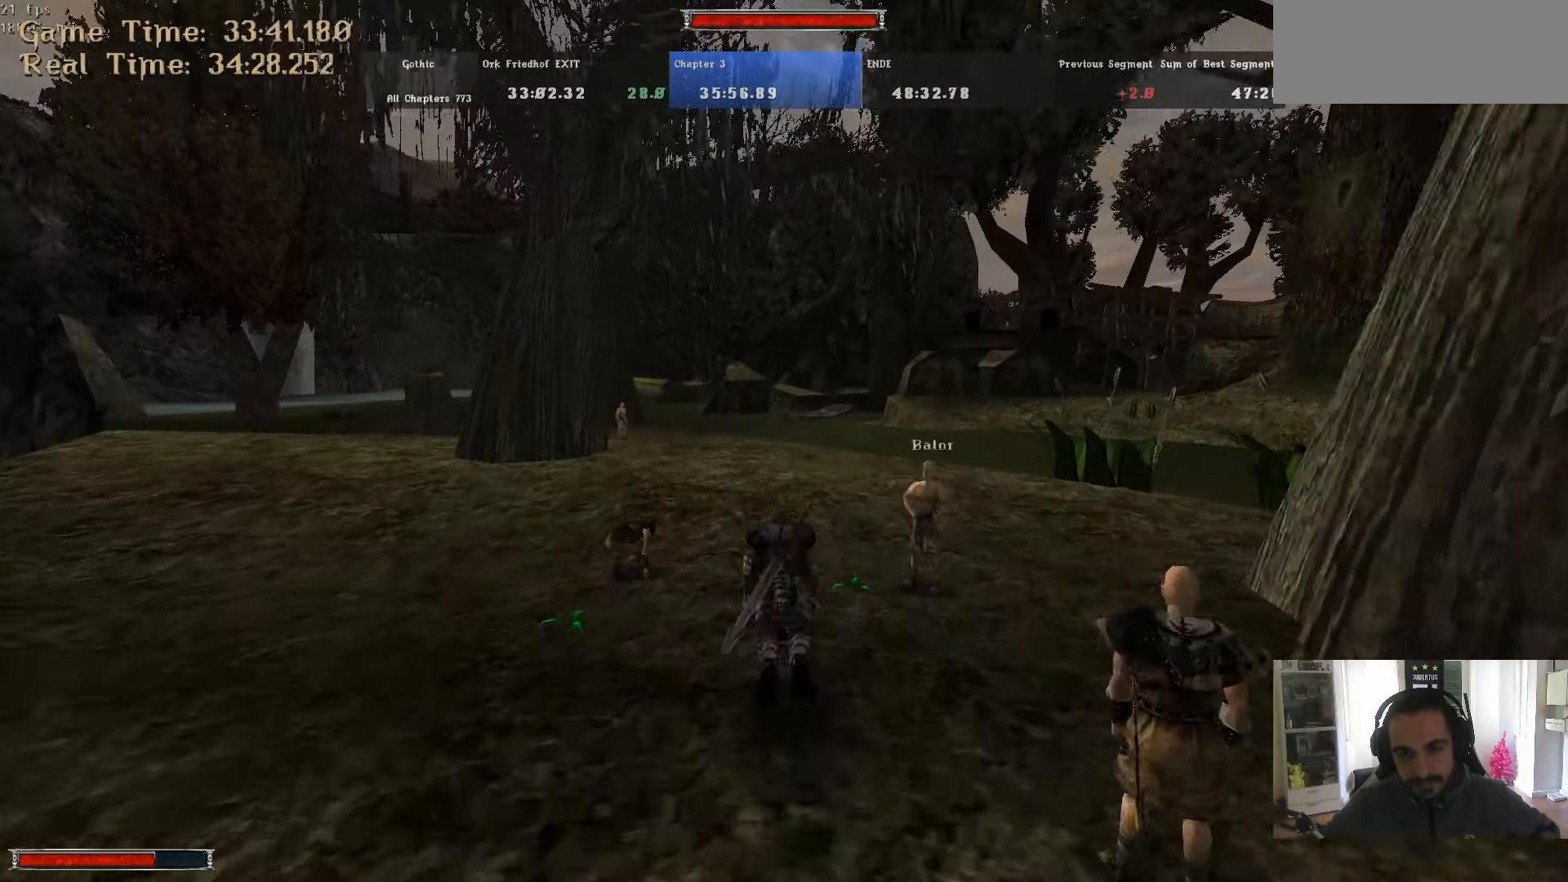
{"keys": ["w"], "mouse": [], "events": [[317, "alt_l", "up"], [417, "m", "down"], [500, "m", "up"]]}
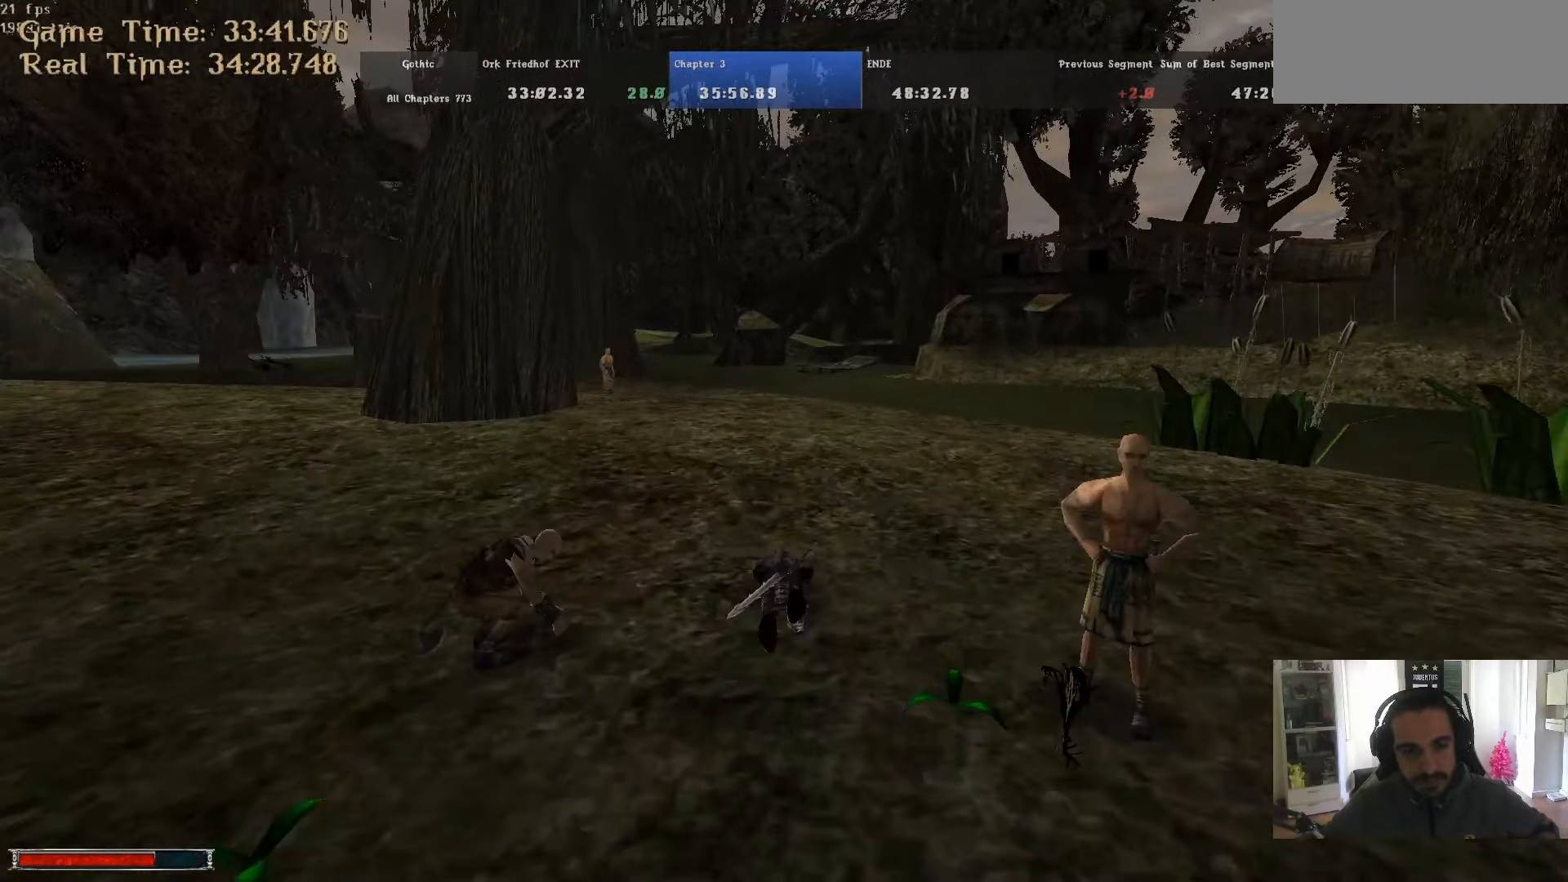
{"keys": ["alt_l", "w"], "mouse": [], "events": [[284, "alt_l", "down"]]}
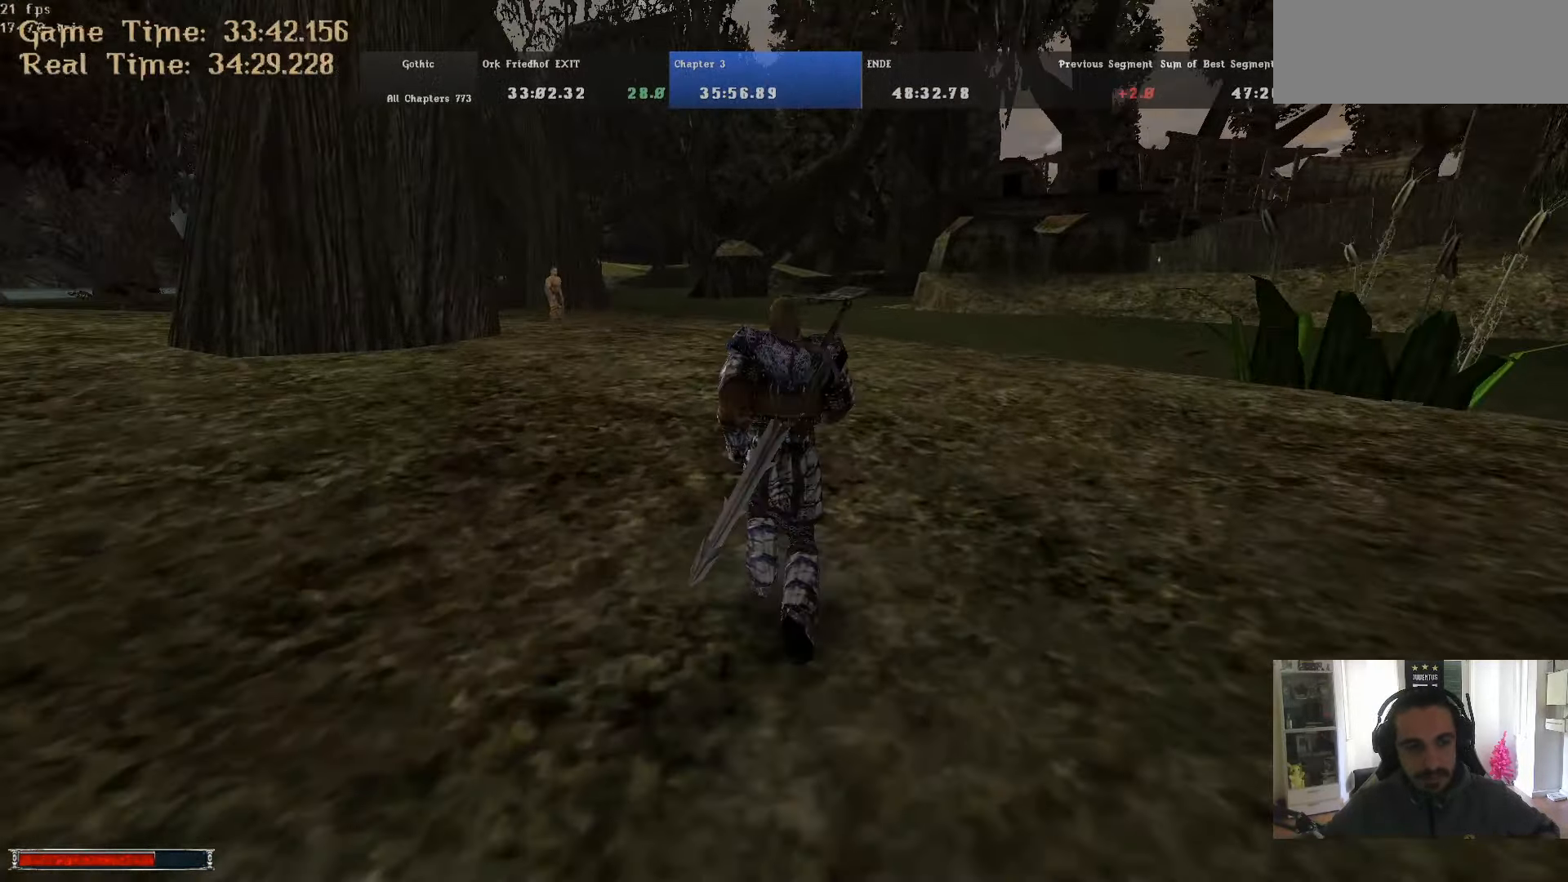
{"keys": ["alt_l", "m", "w"], "mouse": [], "events": [[434, "m", "down"]]}
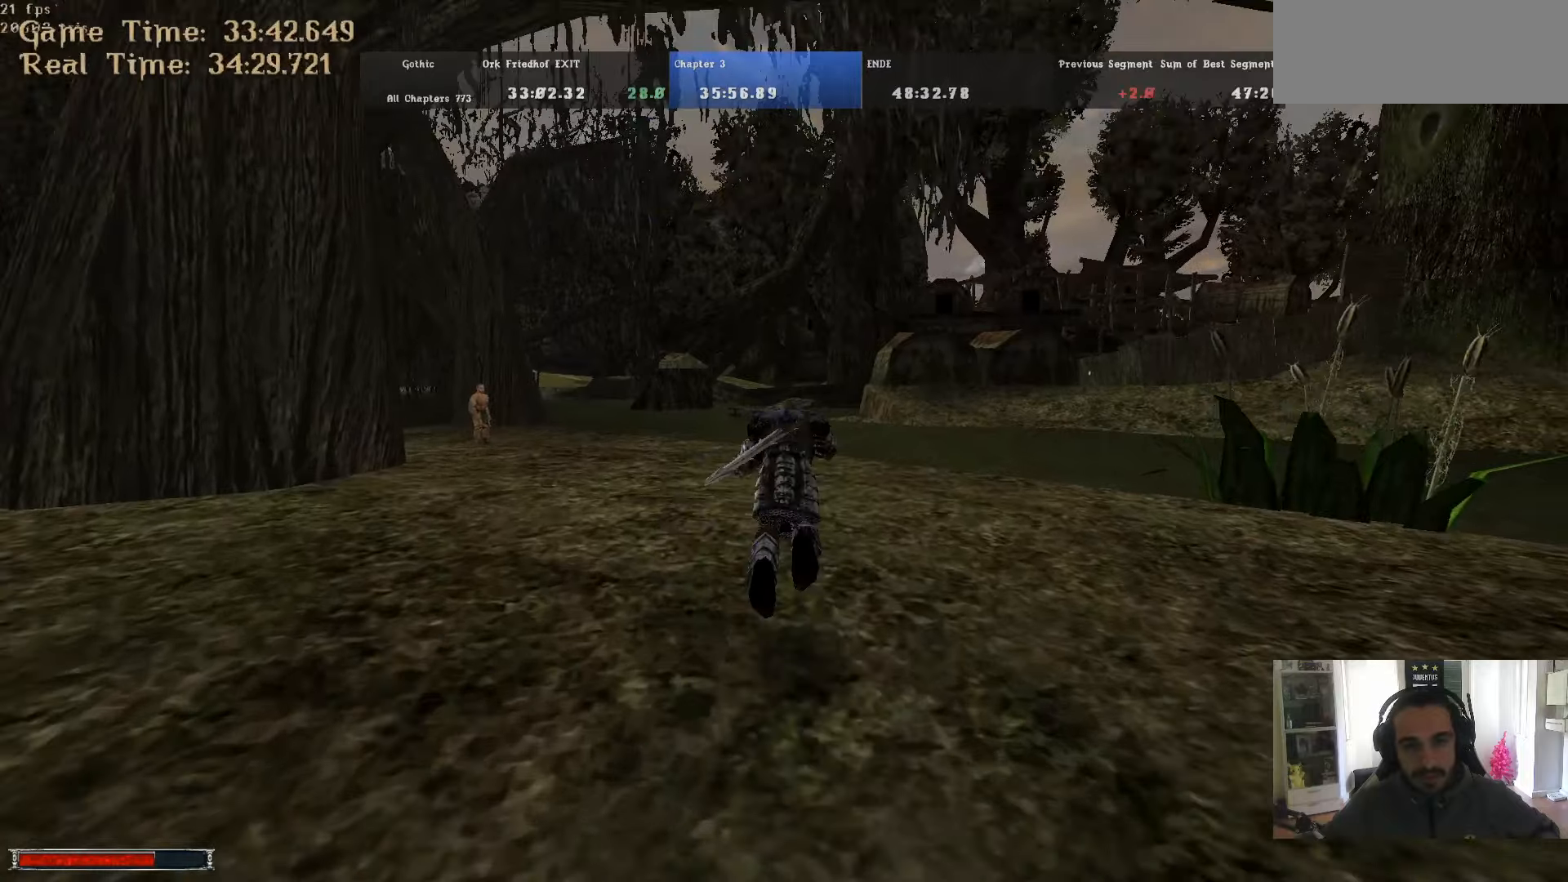
{"keys": ["alt_l", "m", "w"], "mouse": [], "events": [[33, "m", "up"], [500, "m", "down"]]}
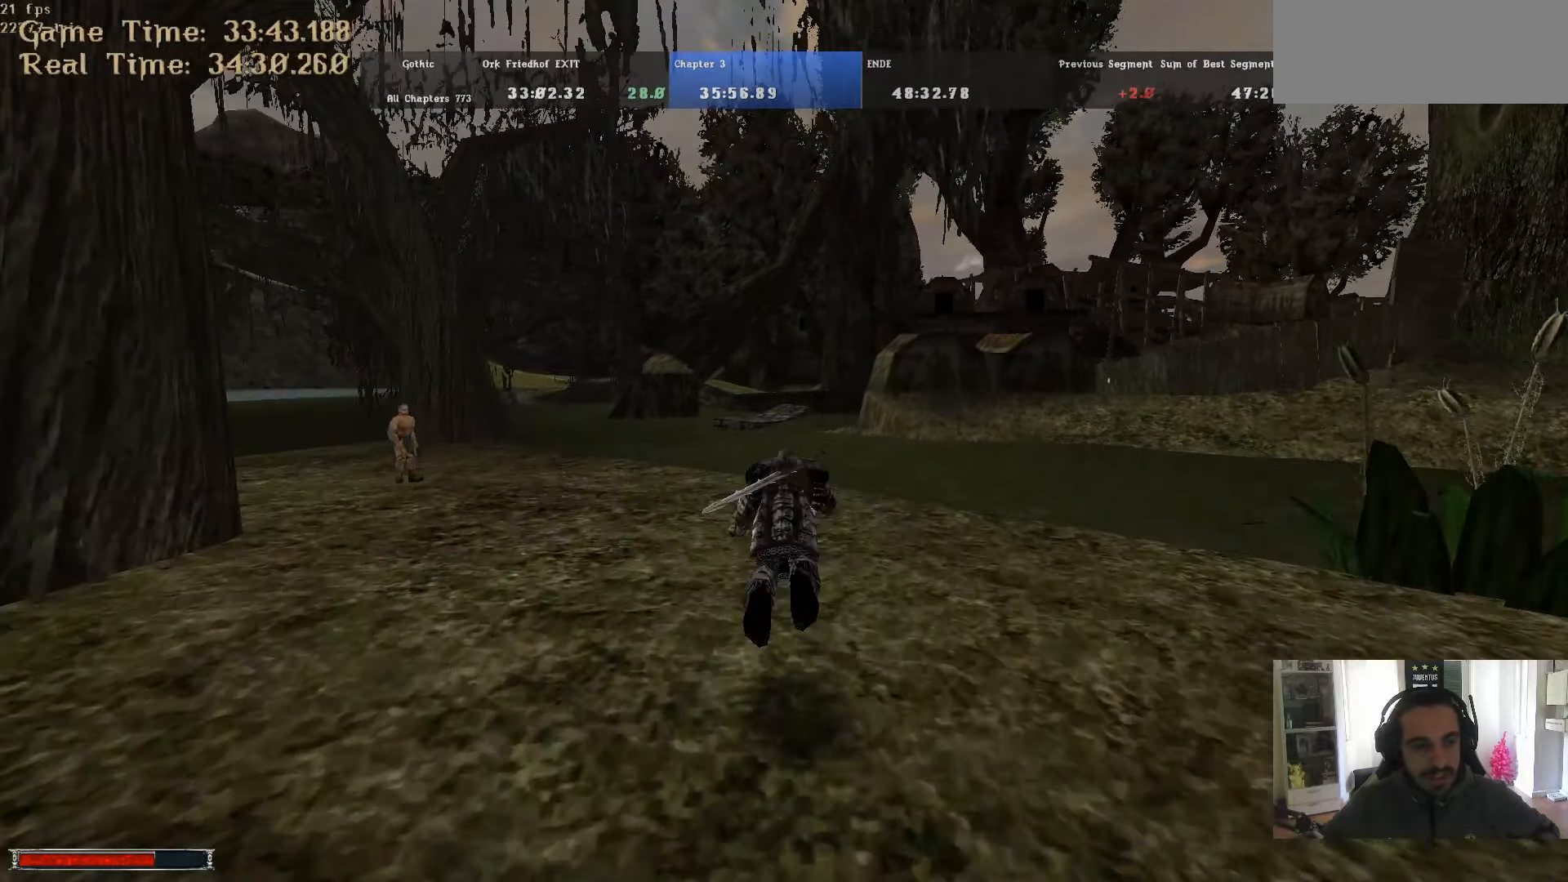
{"keys": ["alt_l", "w"], "mouse": [], "events": [[100, "m", "up"]]}
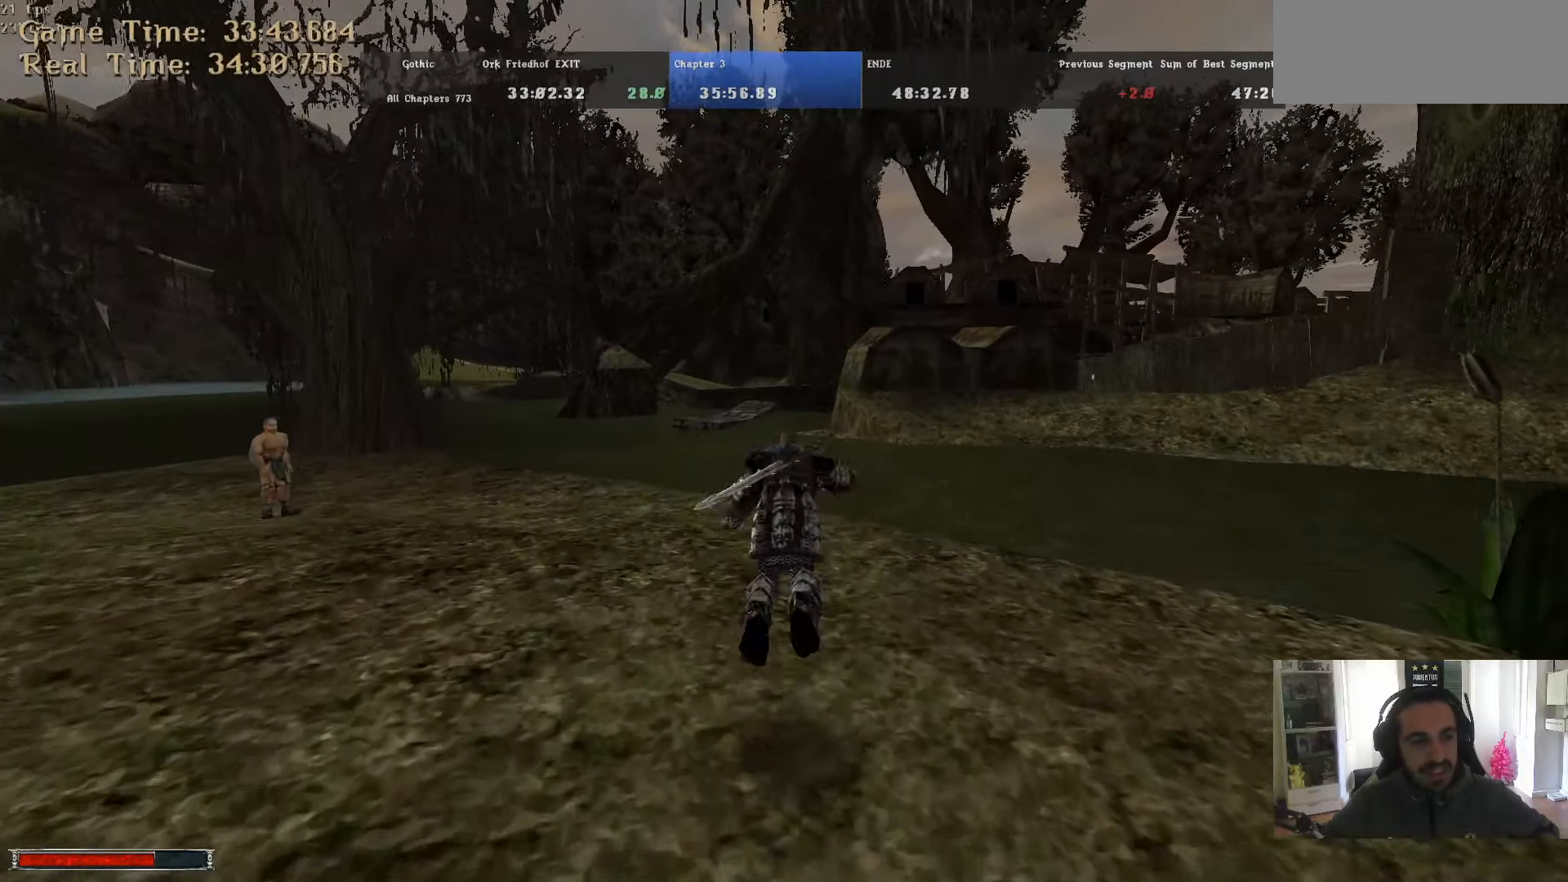
{"keys": ["alt_l", "w"], "mouse": [], "events": [[16, "m", "down"], [116, "m", "up"]]}
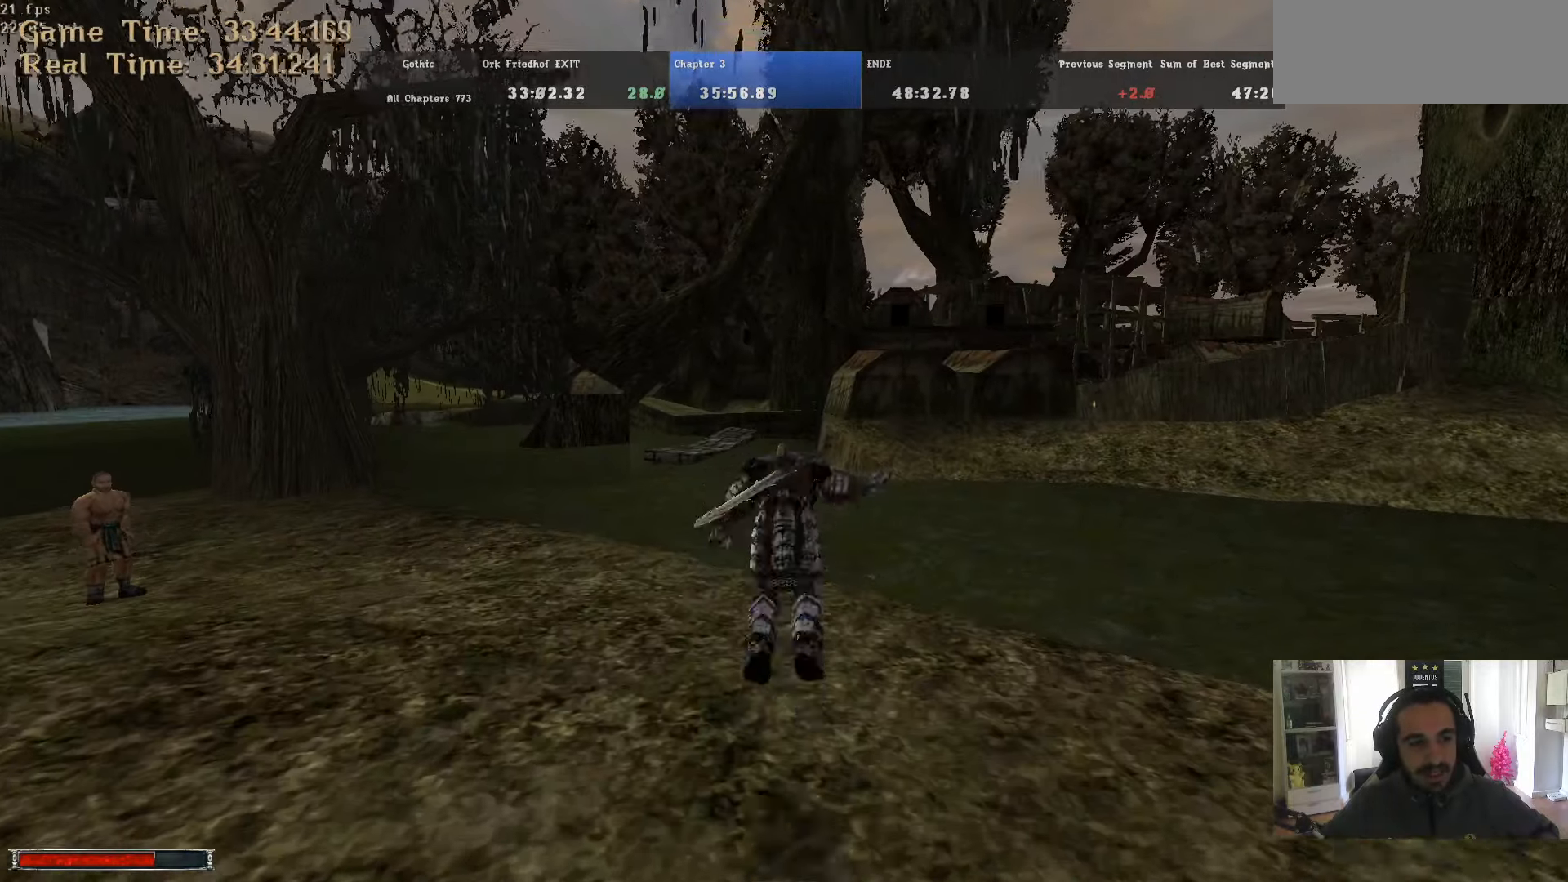
{"keys": ["alt_l", "w"], "mouse": [], "events": [[133, "m", "down"], [183, "m", "up"]]}
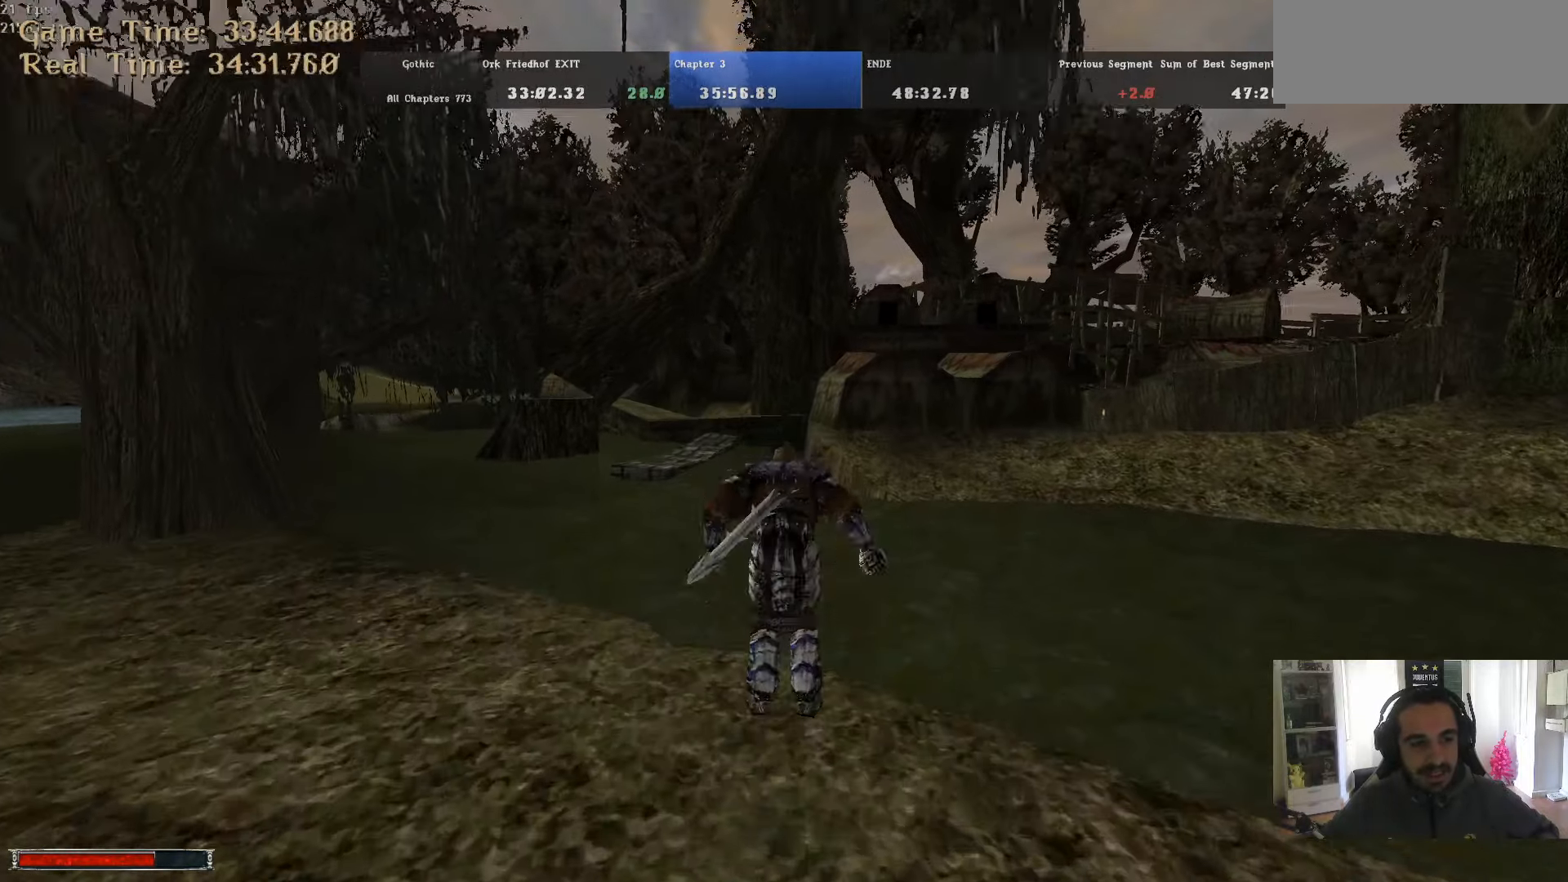
{"keys": ["alt_l", "w"], "mouse": [], "events": [[150, "m", "down"], [233, "m", "up"]]}
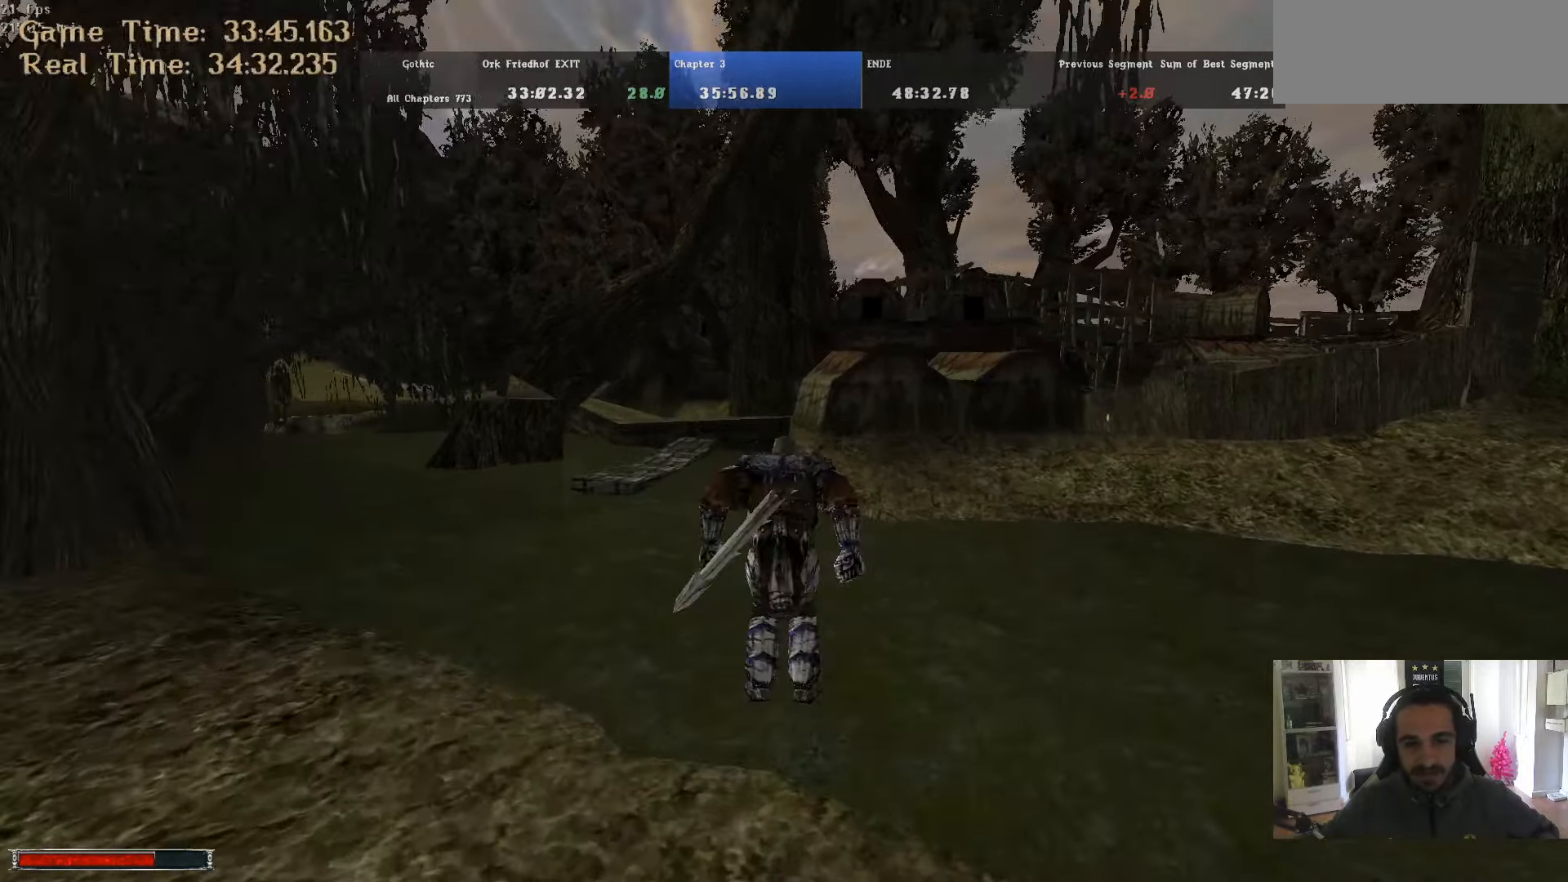
{"keys": ["alt_l", "w"], "mouse": [], "events": [[200, "m", "down"], [250, "m", "up"]]}
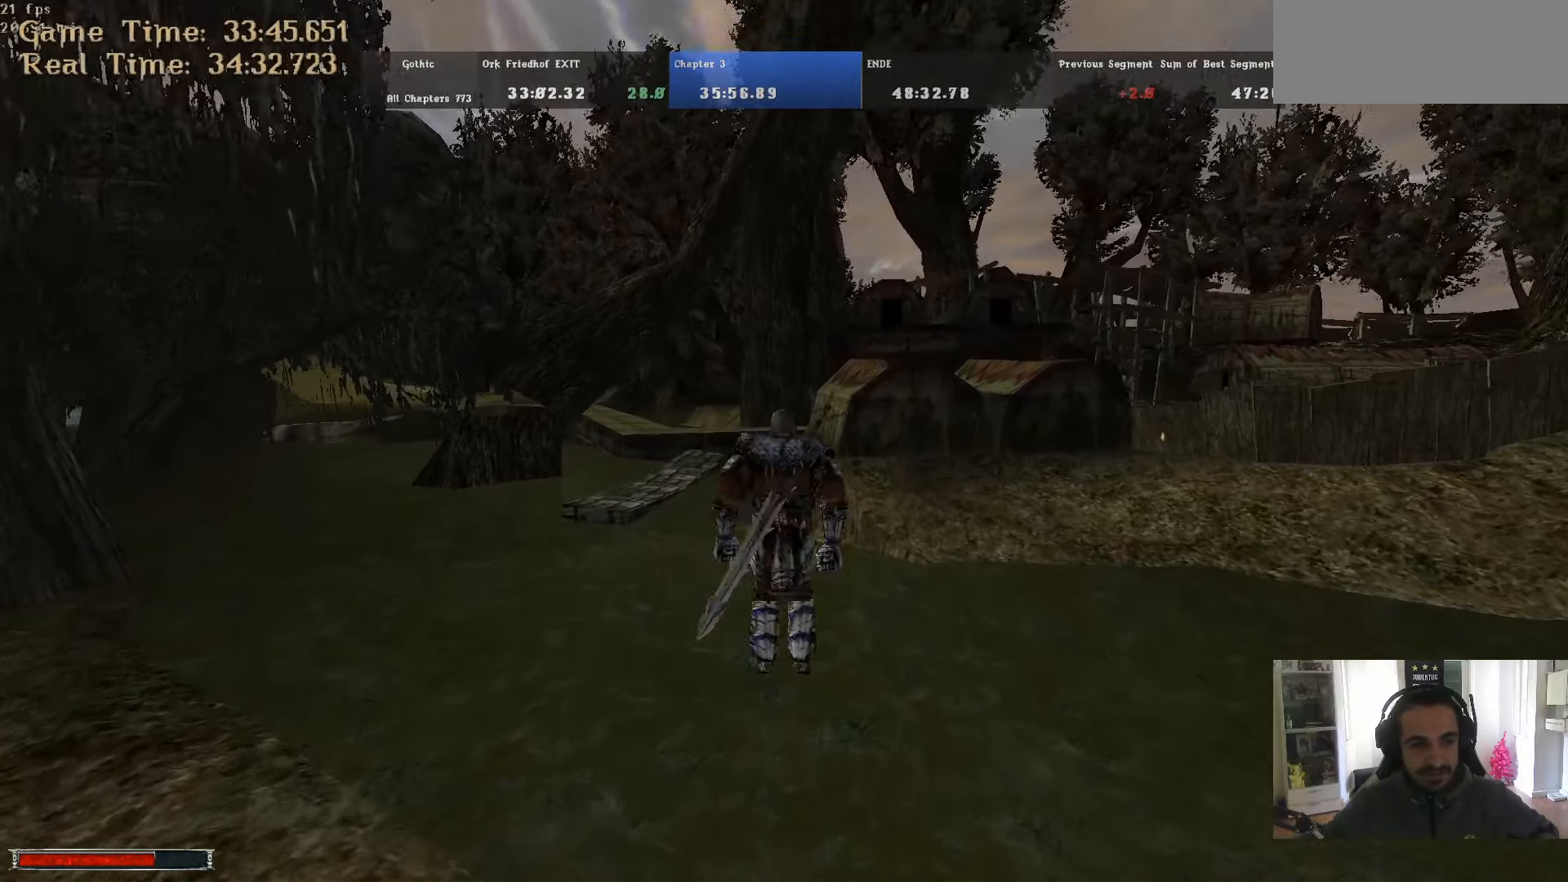
{"keys": ["alt_l", "w"], "mouse": [], "events": [[266, "m", "down"], [316, "m", "up"]]}
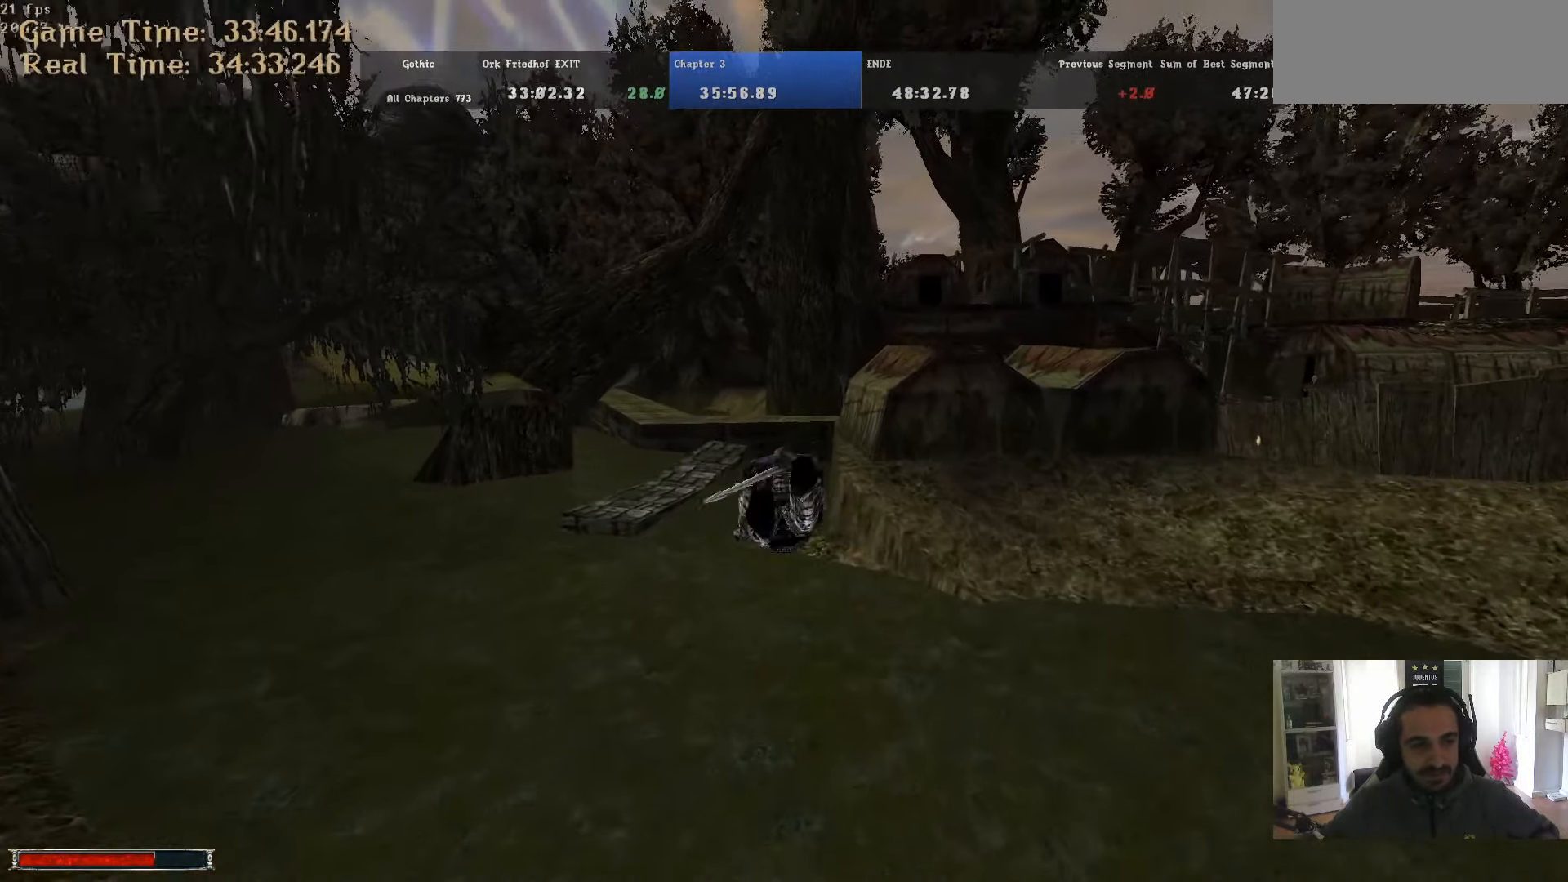
{"keys": ["alt_l", "w"], "mouse": [], "events": [[333, "m", "down"], [383, "m", "up"]]}
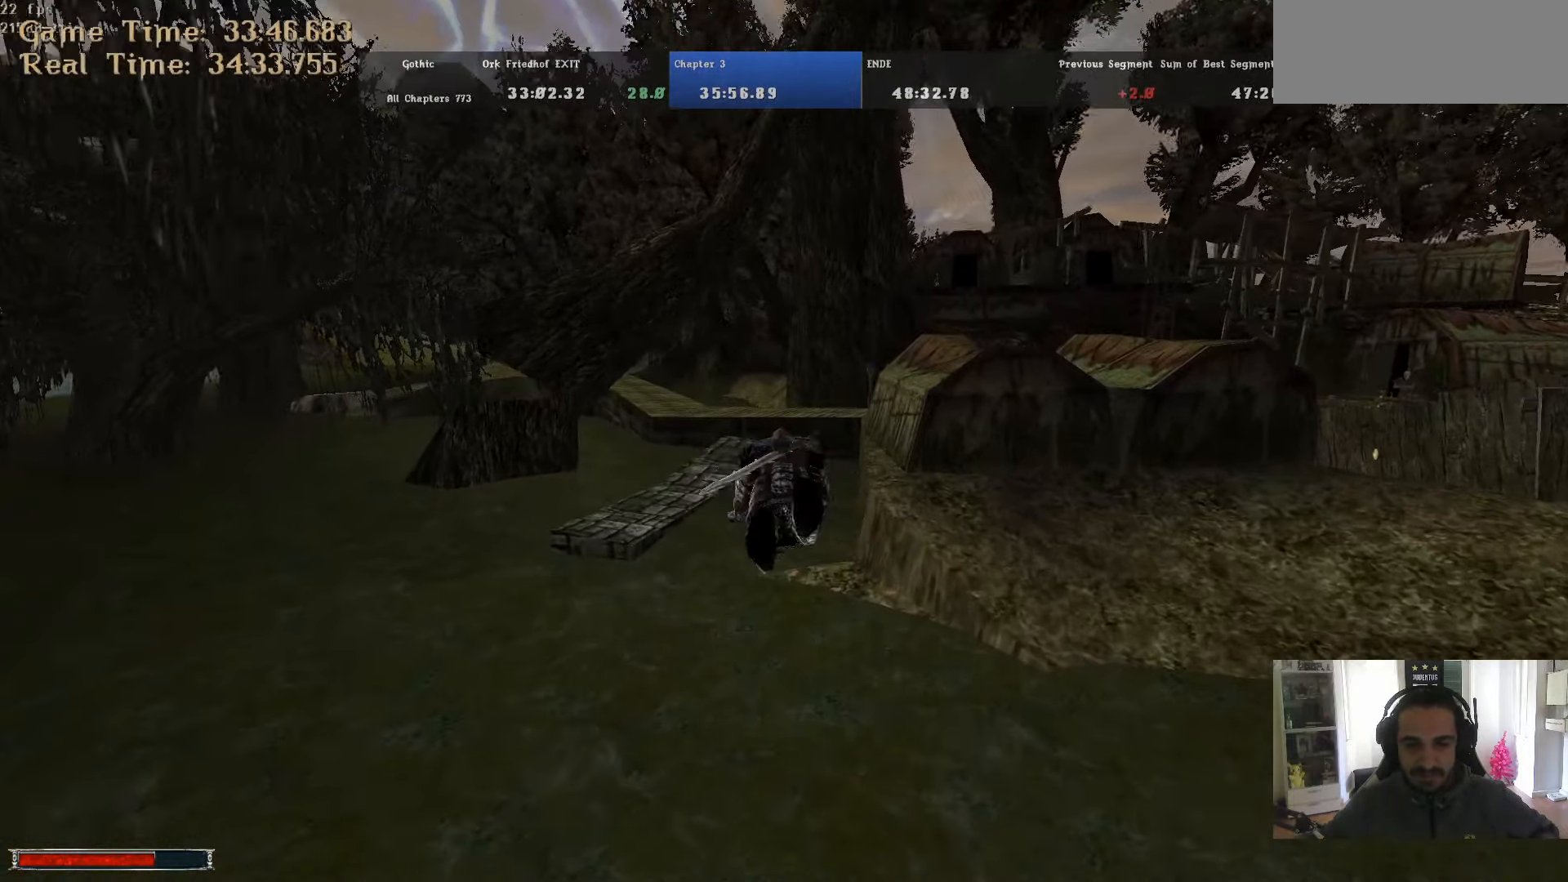
{"keys": ["alt_l", "w"], "mouse": [], "events": [[350, "m", "down"], [433, "m", "up"]]}
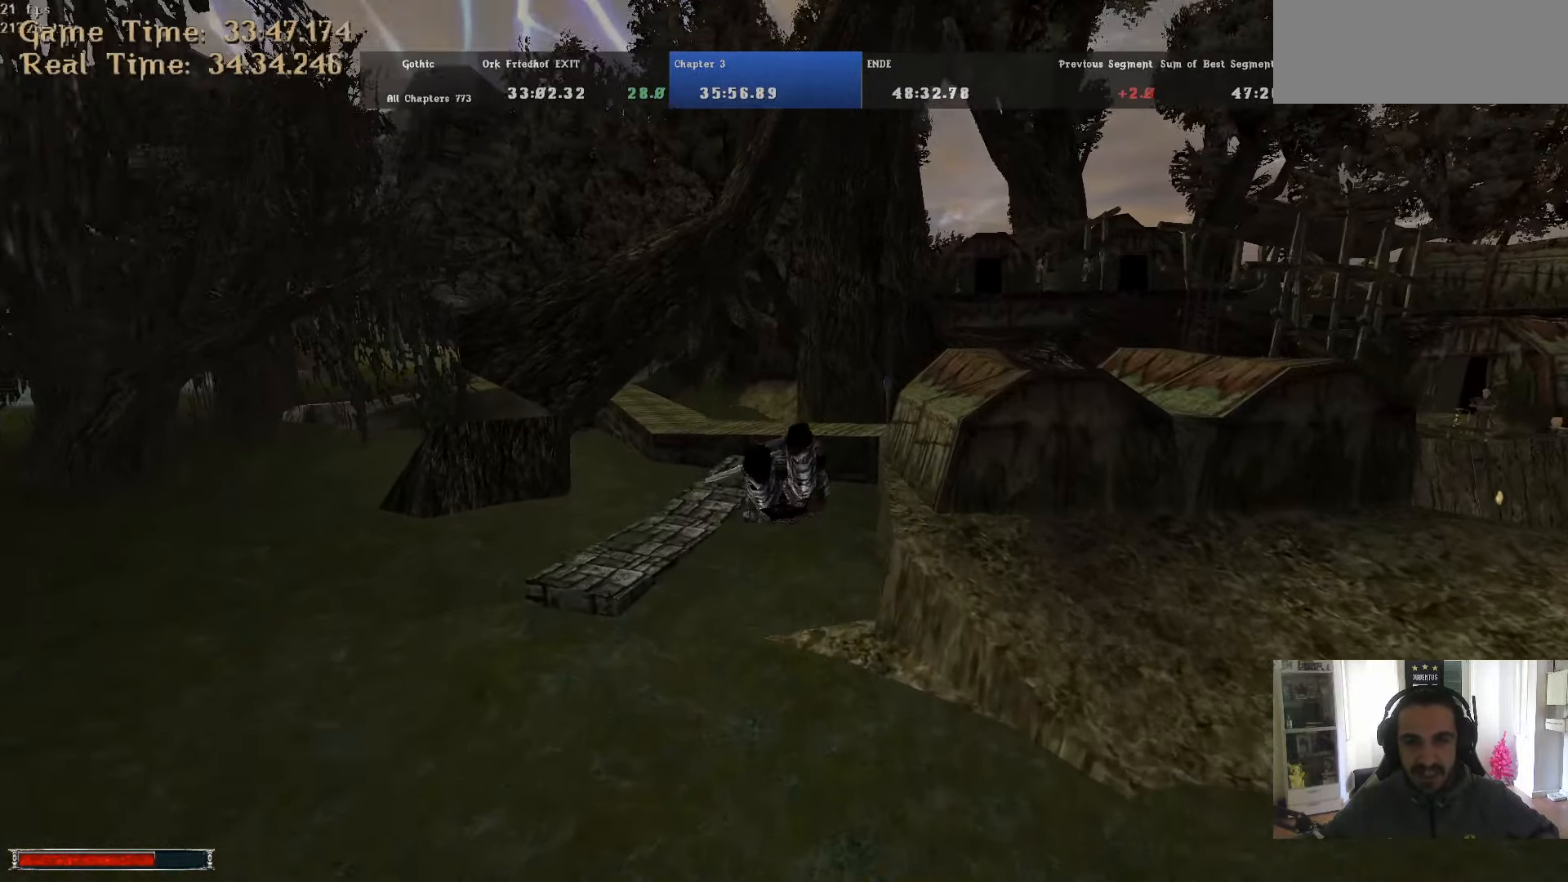
{"keys": ["alt_l", "w"], "mouse": [], "events": [[449, "m", "down"], [499, "m", "up"]]}
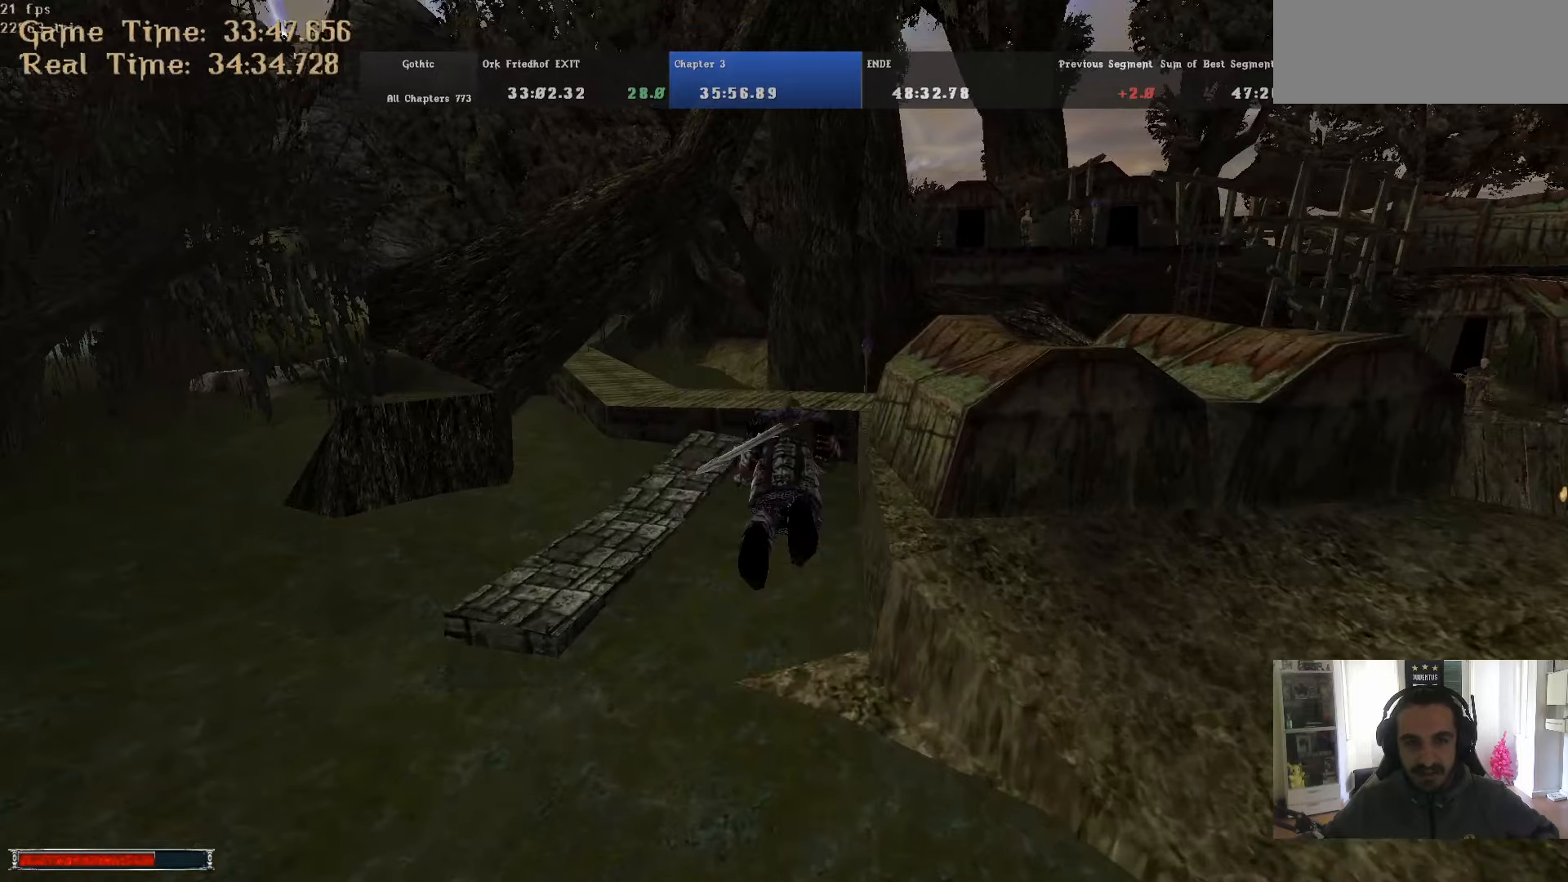
{"keys": ["alt_l", "w"], "mouse": [], "events": []}
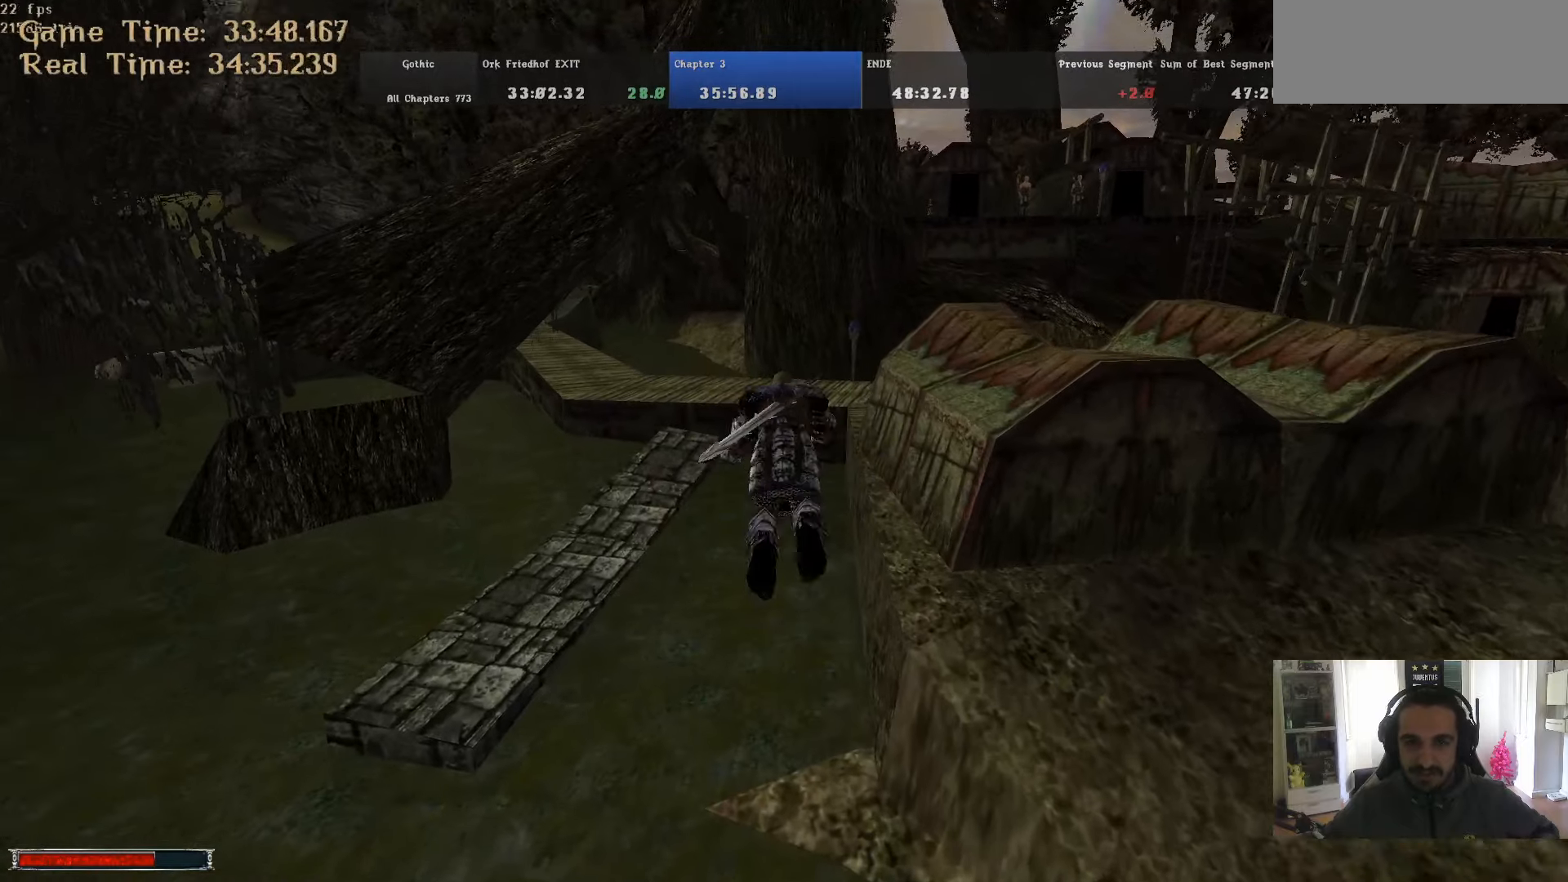
{"keys": ["alt_l", "w"], "mouse": [], "events": [[17, "m", "down"], [117, "m", "up"]]}
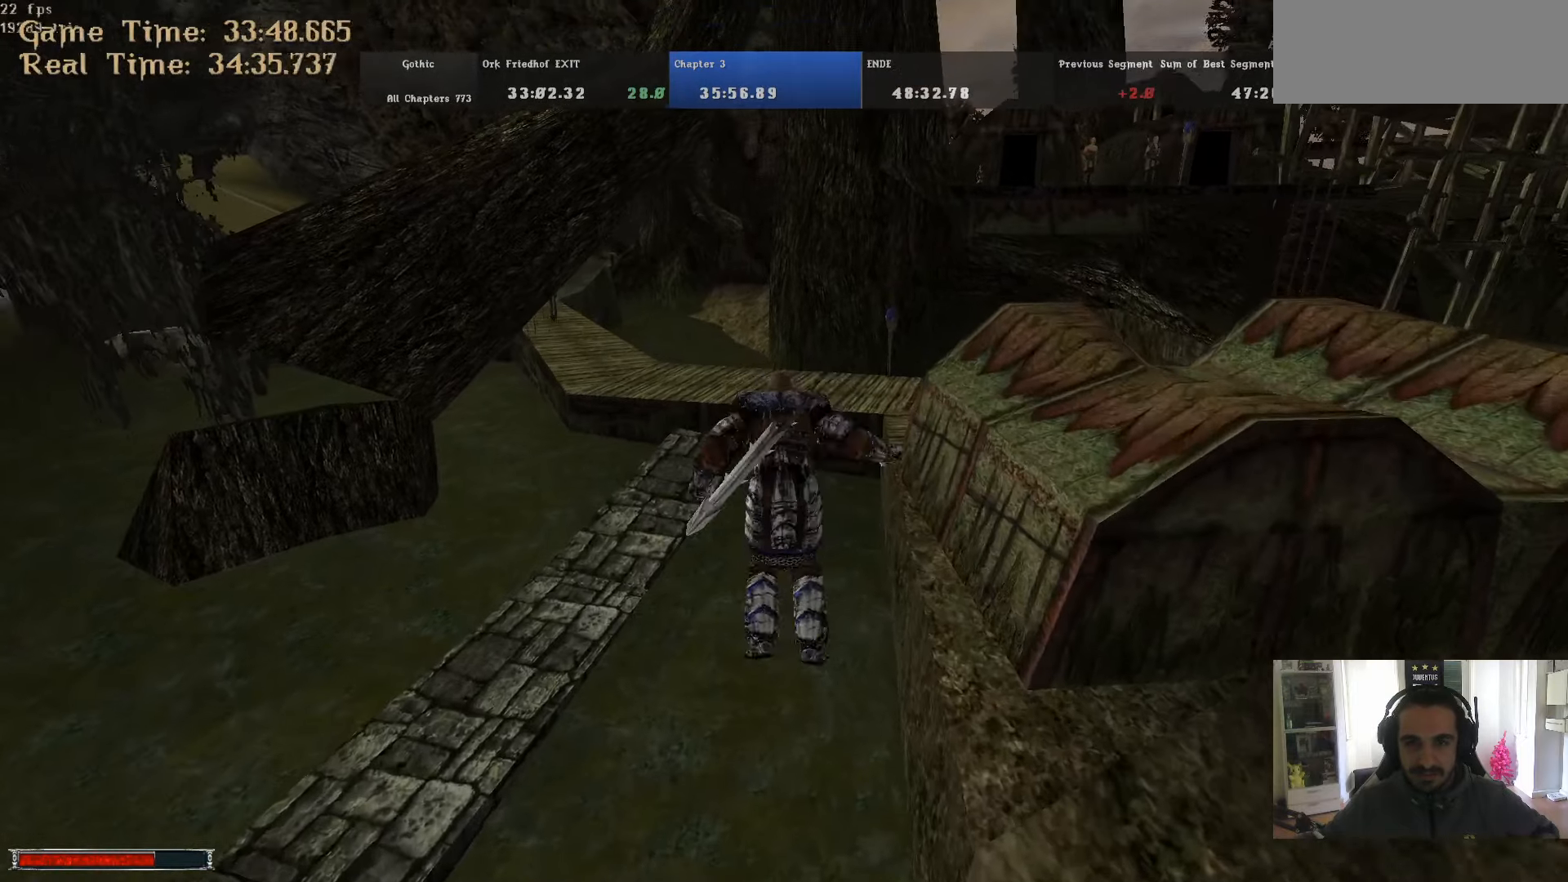
{"keys": ["alt_l", "w"], "mouse": [], "events": [[83, "m", "down"], [183, "m", "up"]]}
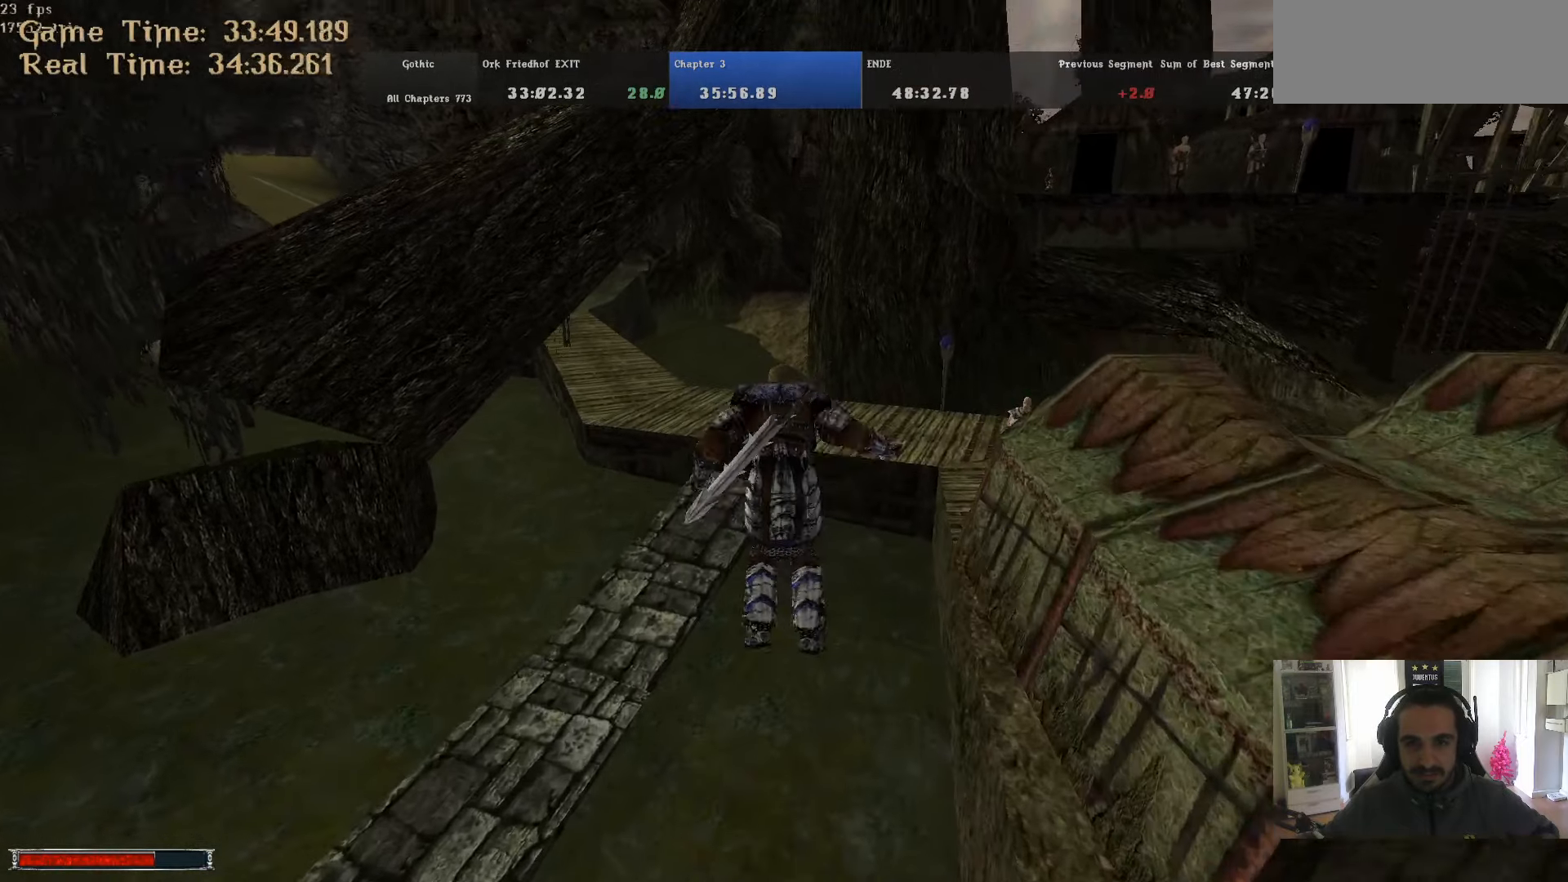
{"keys": ["alt_l", "w"], "mouse": [], "events": [[150, "m", "down"], [183, "m", "up"]]}
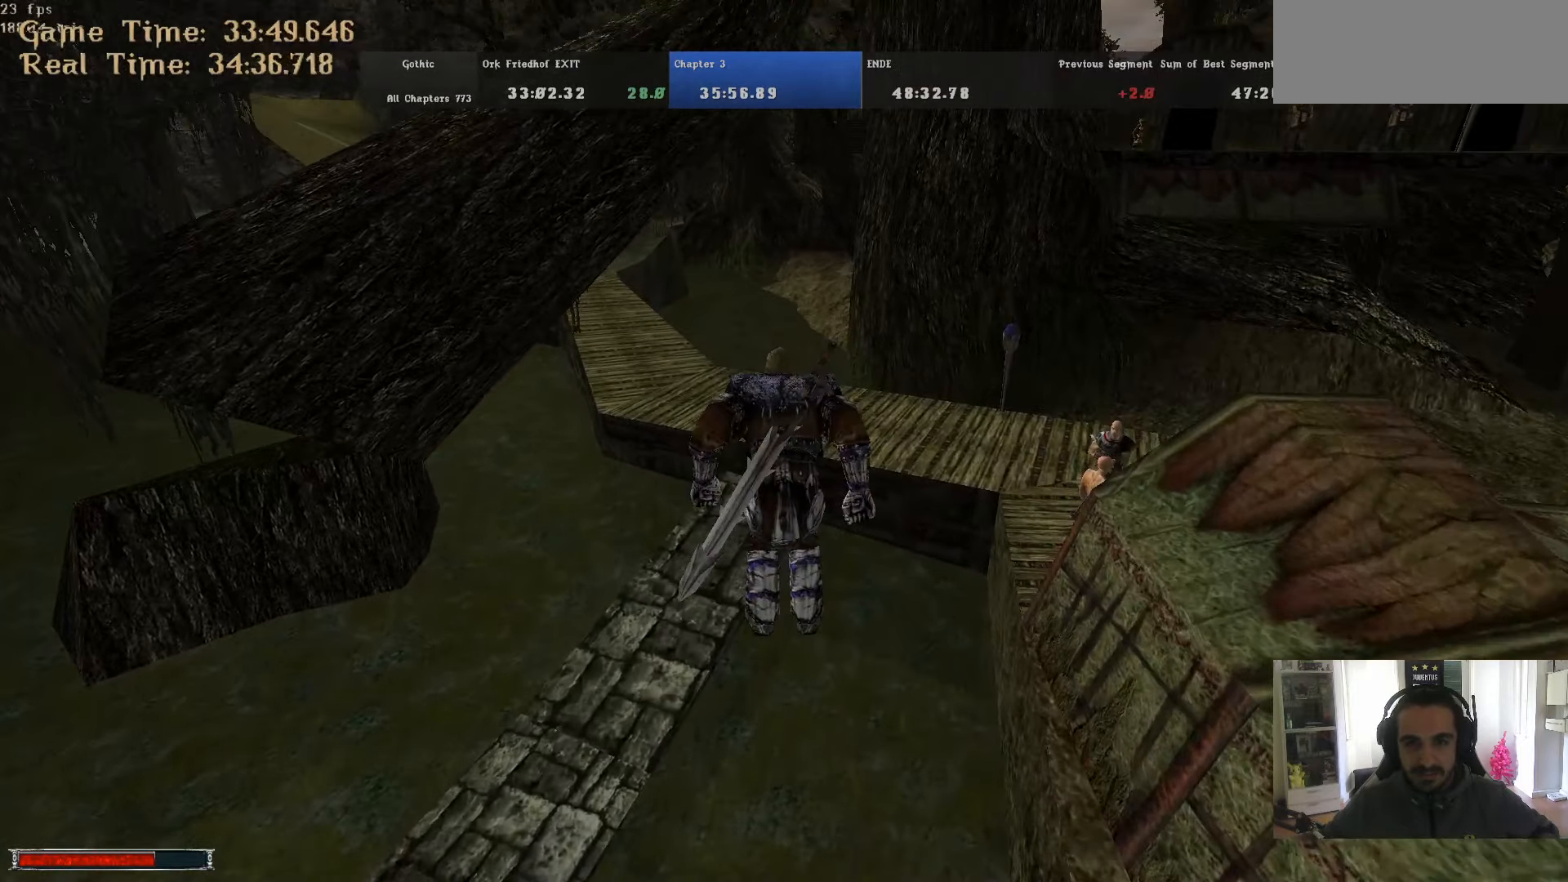
{"keys": ["alt_l", "m", "w"], "mouse": [], "events": [[483, "m", "down"]]}
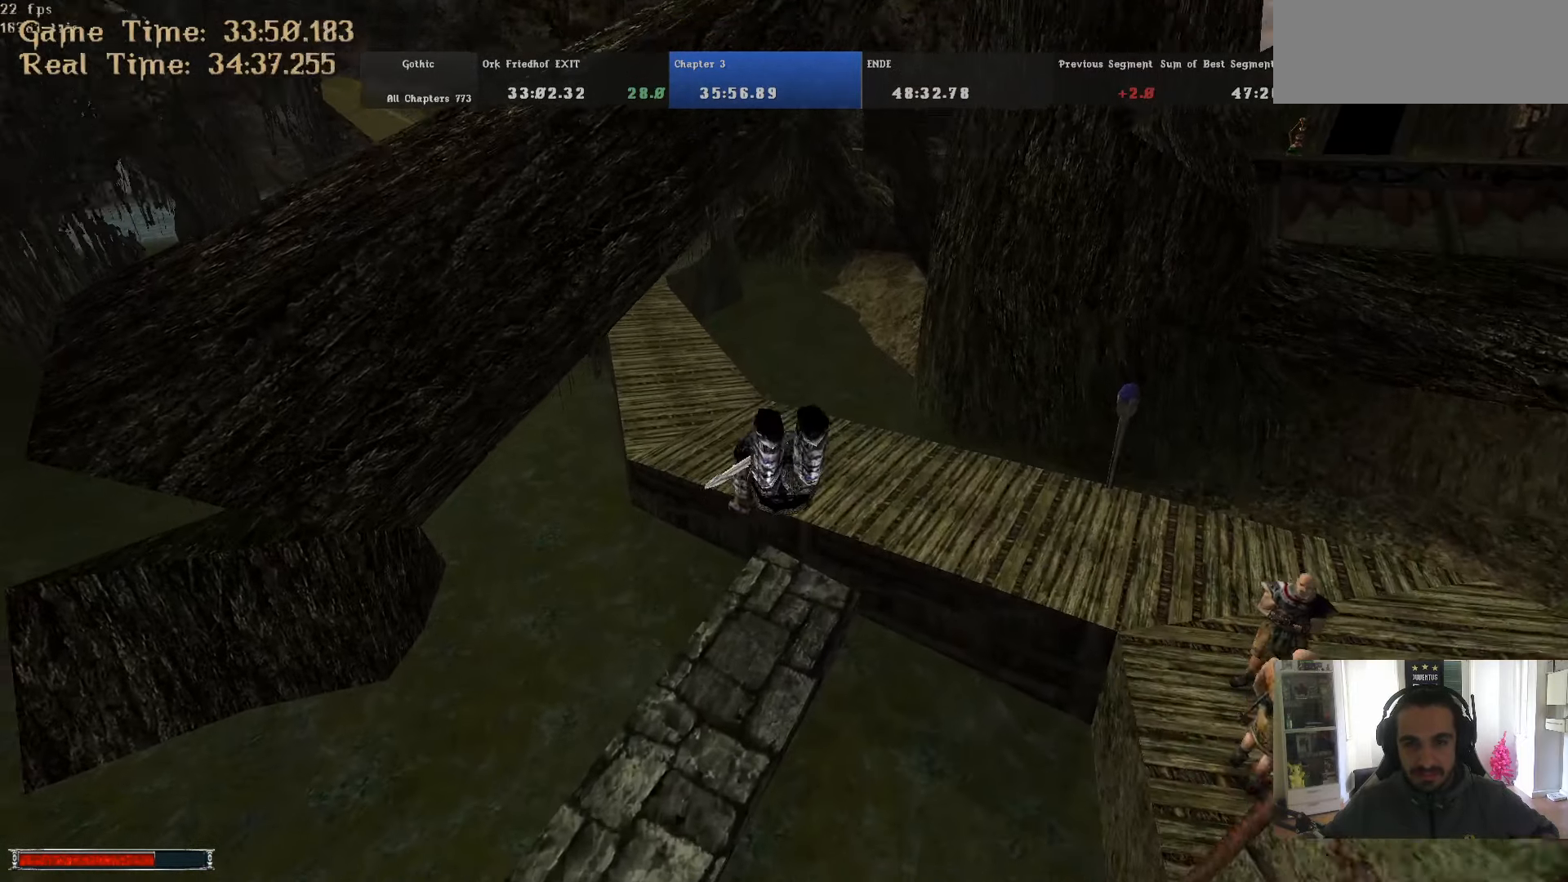
{"keys": ["alt_l", "w"], "mouse": [], "events": [[33, "m", "up"]]}
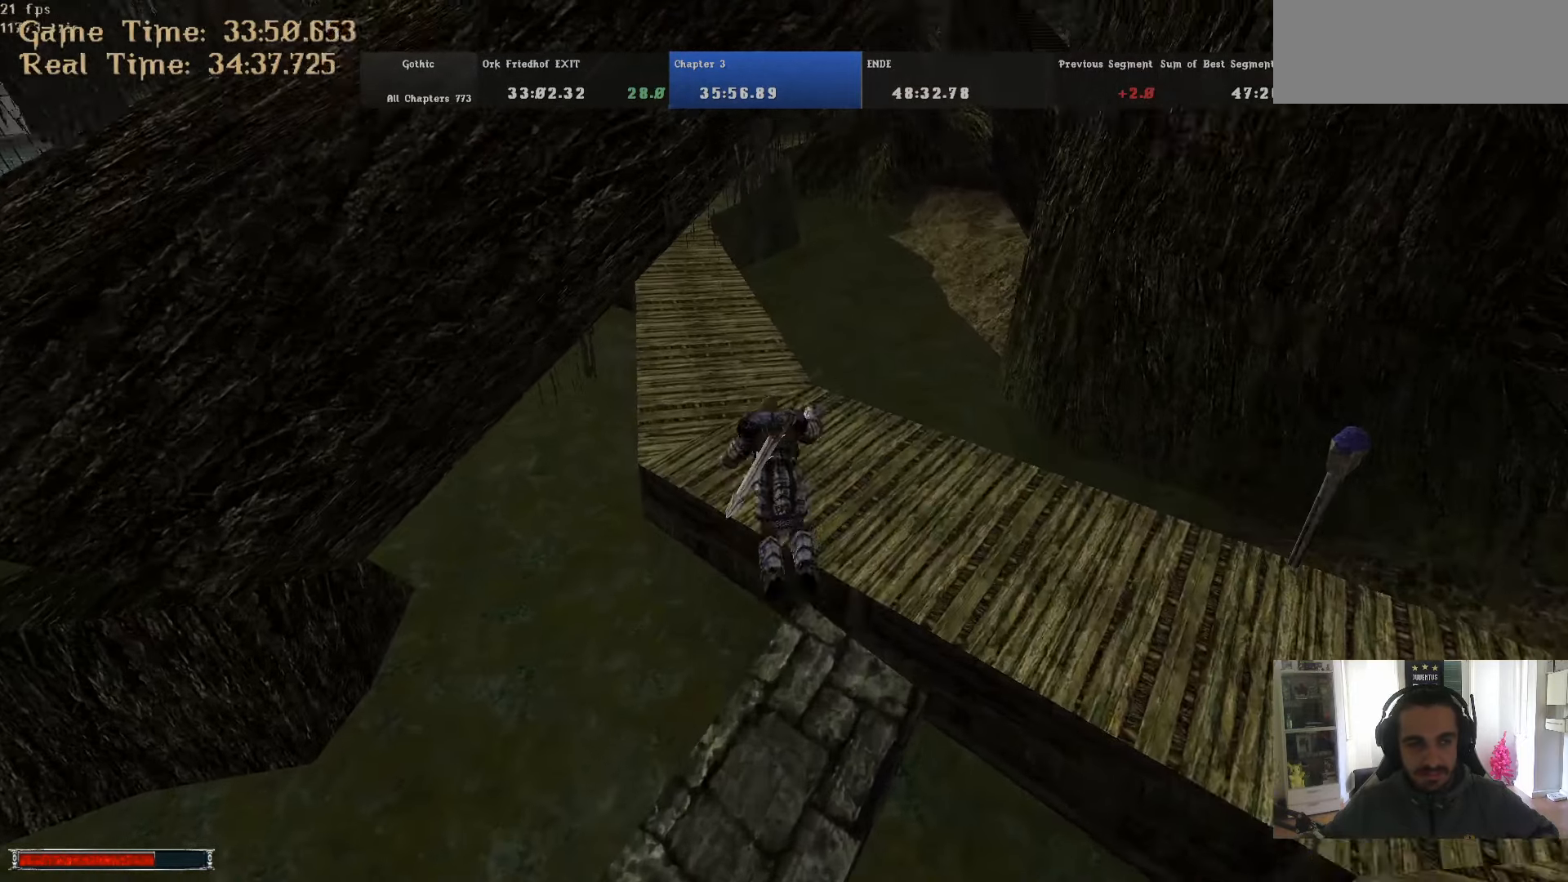
{"keys": ["m", "w"], "mouse": [], "events": [[50, "m", "down"], [100, "m", "up"], [283, "alt_l", "up"], [467, "m", "down"]]}
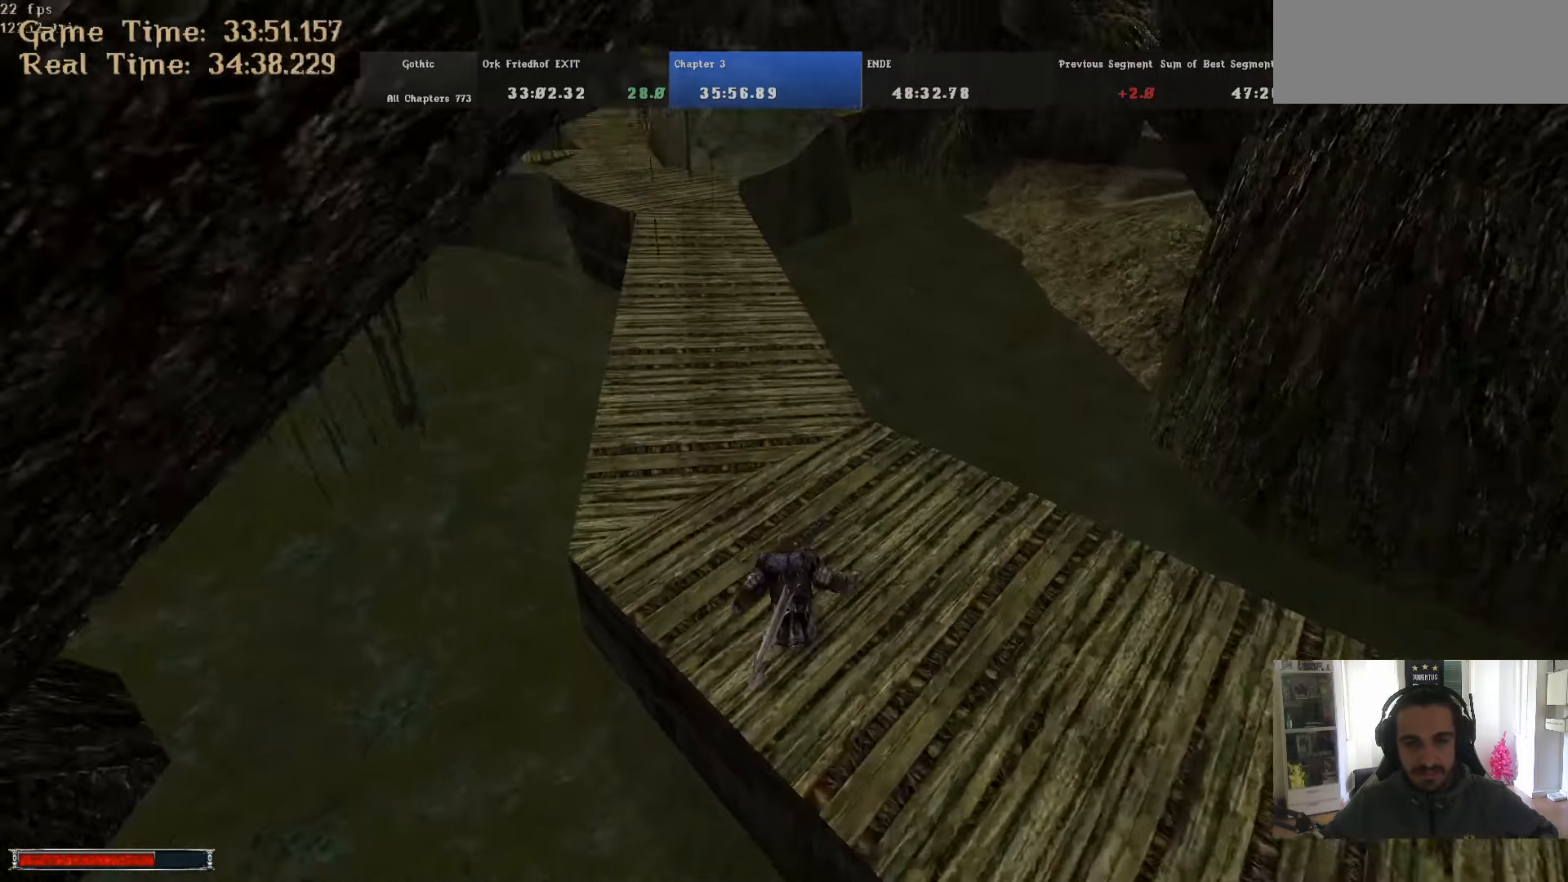
{"keys": ["alt_l", "w"], "mouse": [], "events": [[67, "m", "up"], [400, "alt_l", "down"]]}
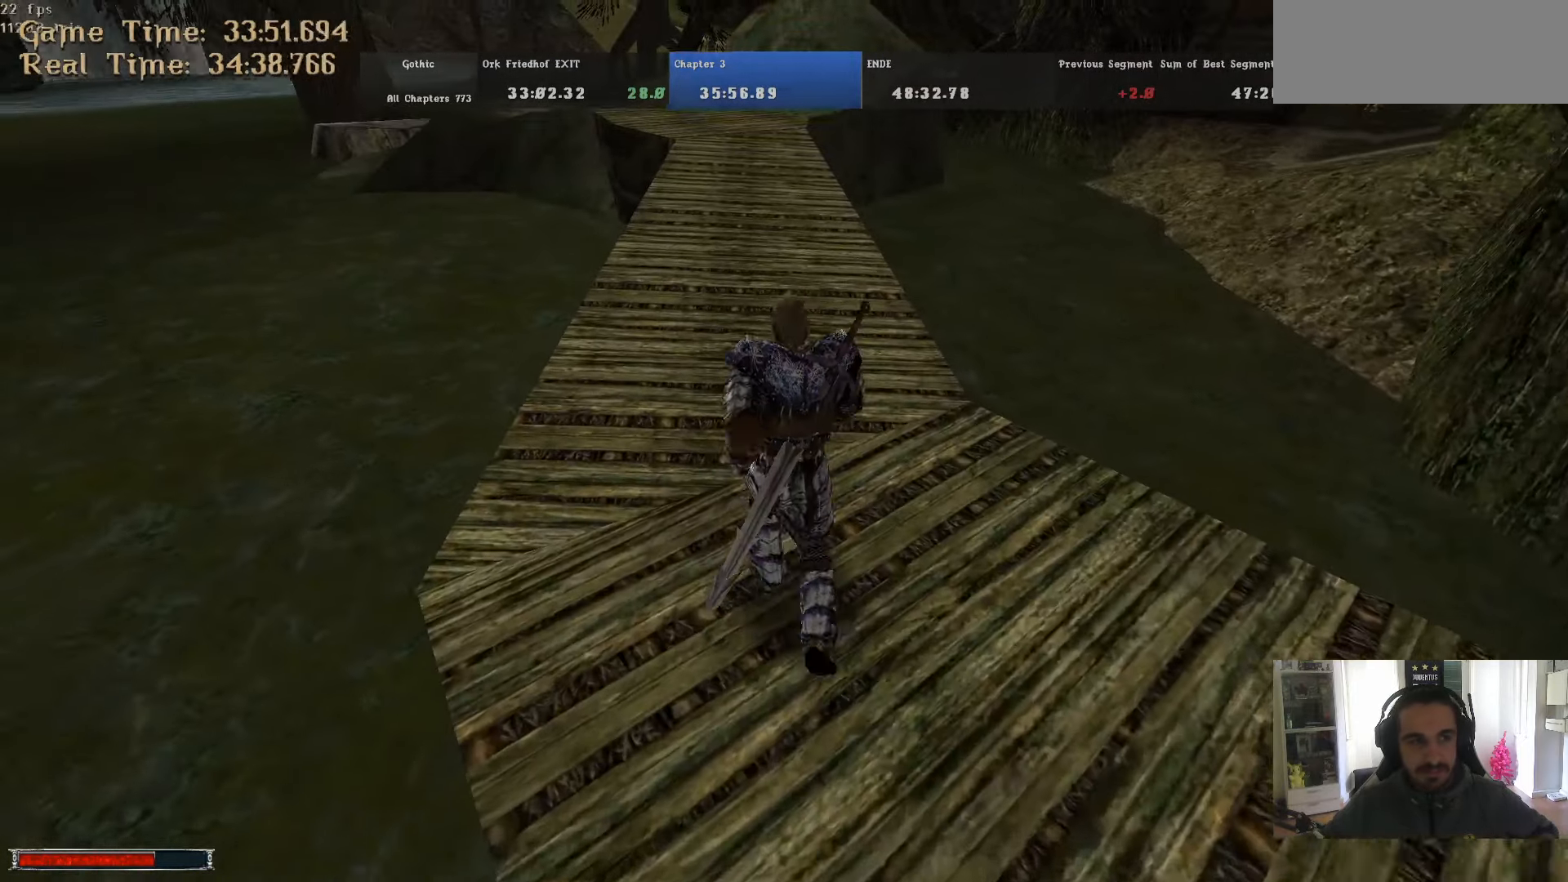
{"keys": ["alt_l", "w"], "mouse": [], "events": []}
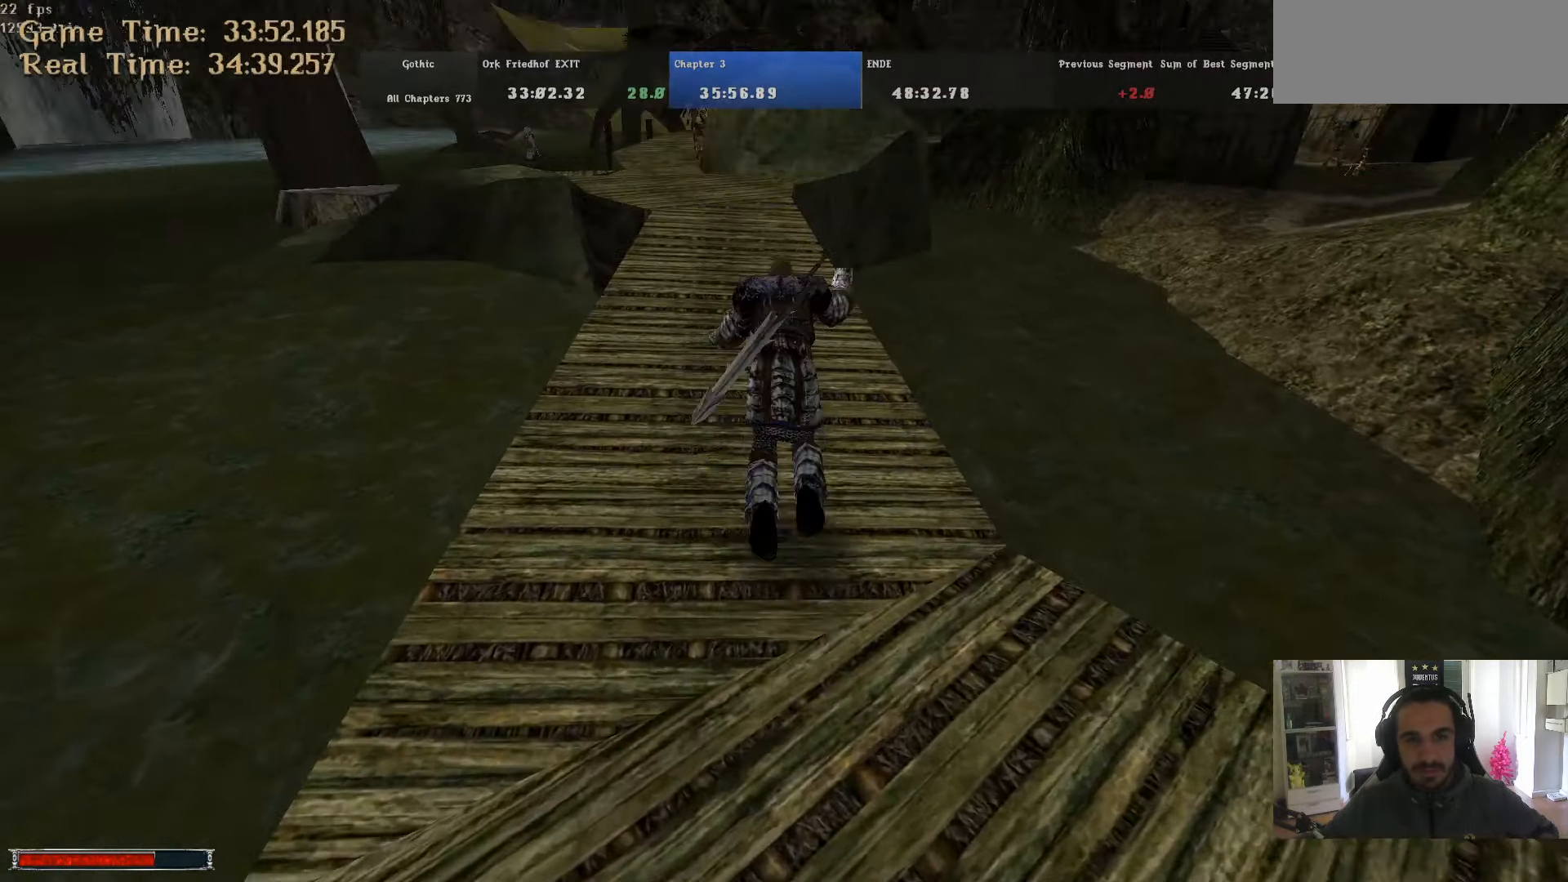
{"keys": ["alt_l", "w"], "mouse": [], "events": [[200, "m", "down"], [283, "m", "up"]]}
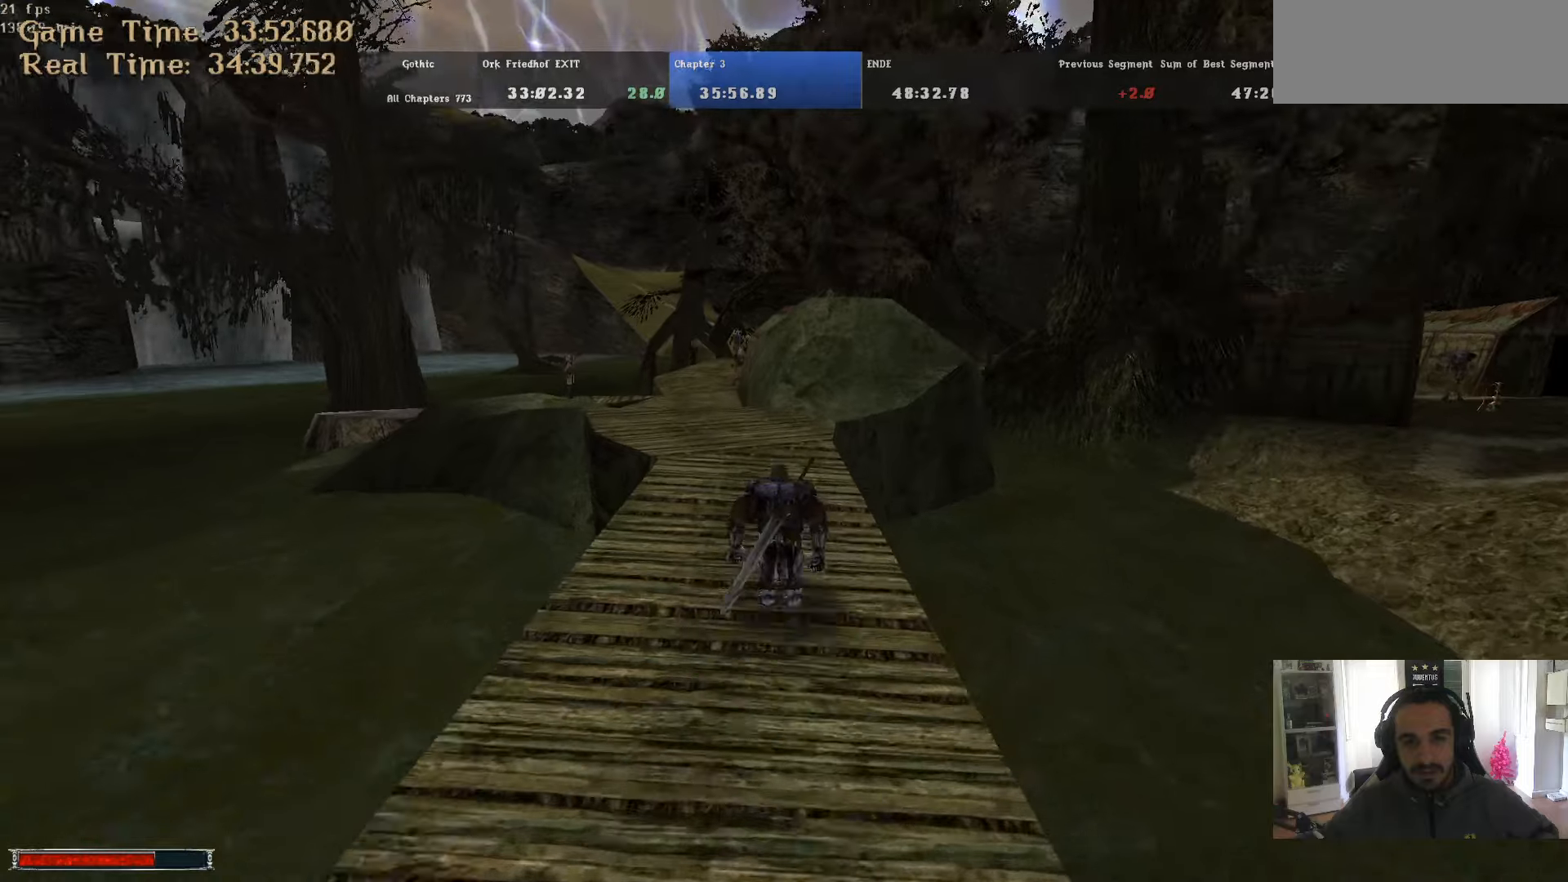
{"keys": ["w"], "mouse": [], "events": [[117, "alt_l", "up"], [217, "m", "down"], [250, "m", "up"]]}
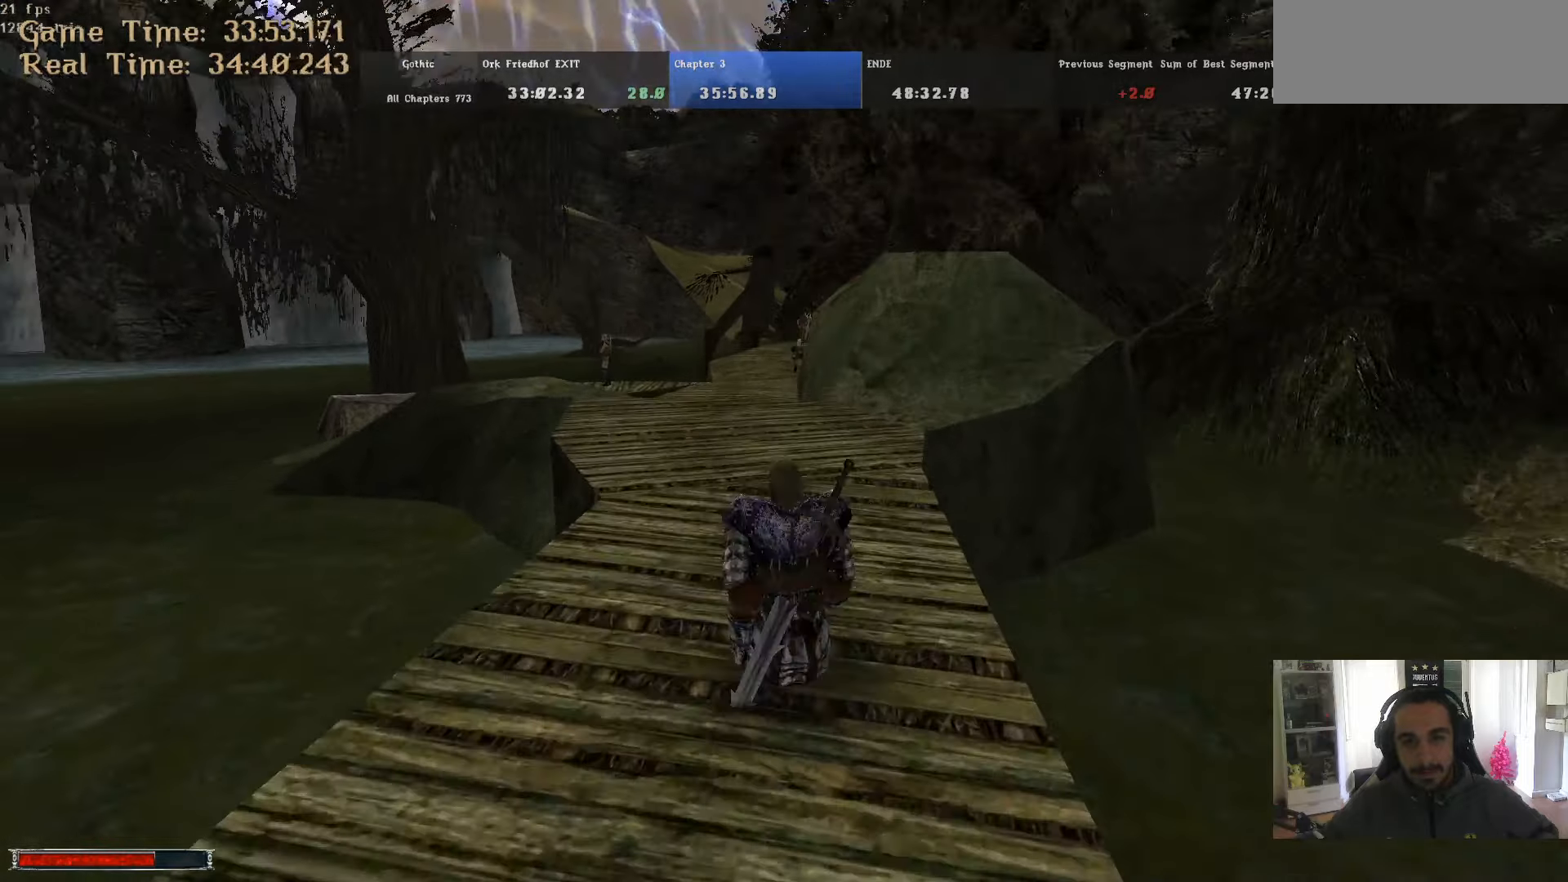
{"keys": ["alt_l", "w"], "mouse": [], "events": [[134, "alt_l", "down"]]}